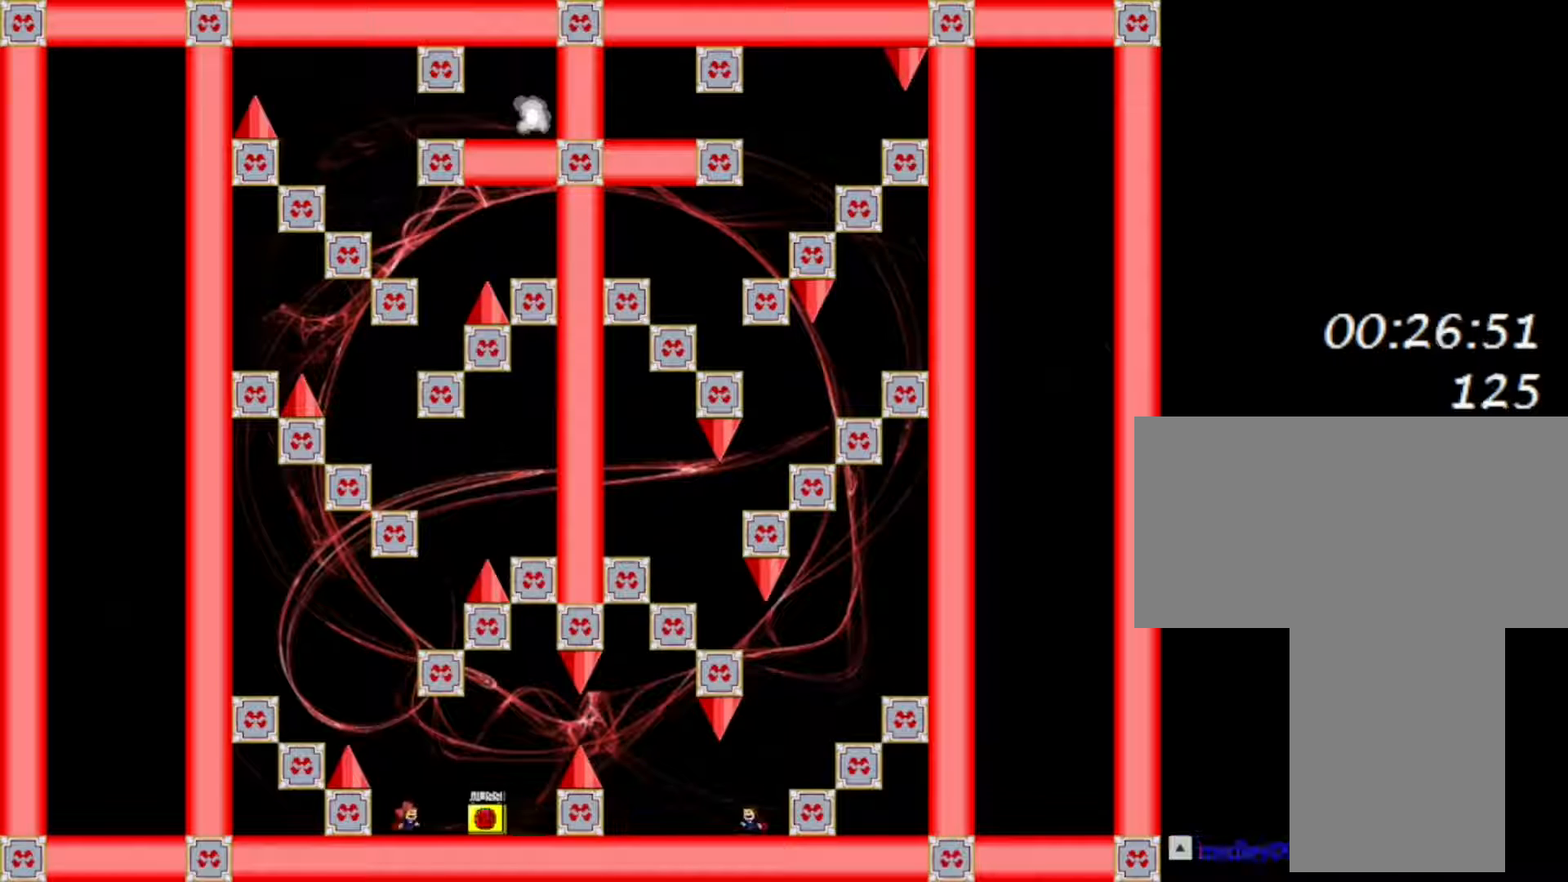
Gameplay with keyboard; each line is a JSON object with the keys held at the frame after it. "events" lists presses ("down") and releases ("up") of "down", "f2", "left", "r", "right", "shift", "up" and "z" between this image and that frame as [ms after this image, input, new state], when the widget could be followed in between. No other keys are recorded. Mouse input is not recorded.
{"keys": ["right"], "events": [[417, "right", "down"]]}
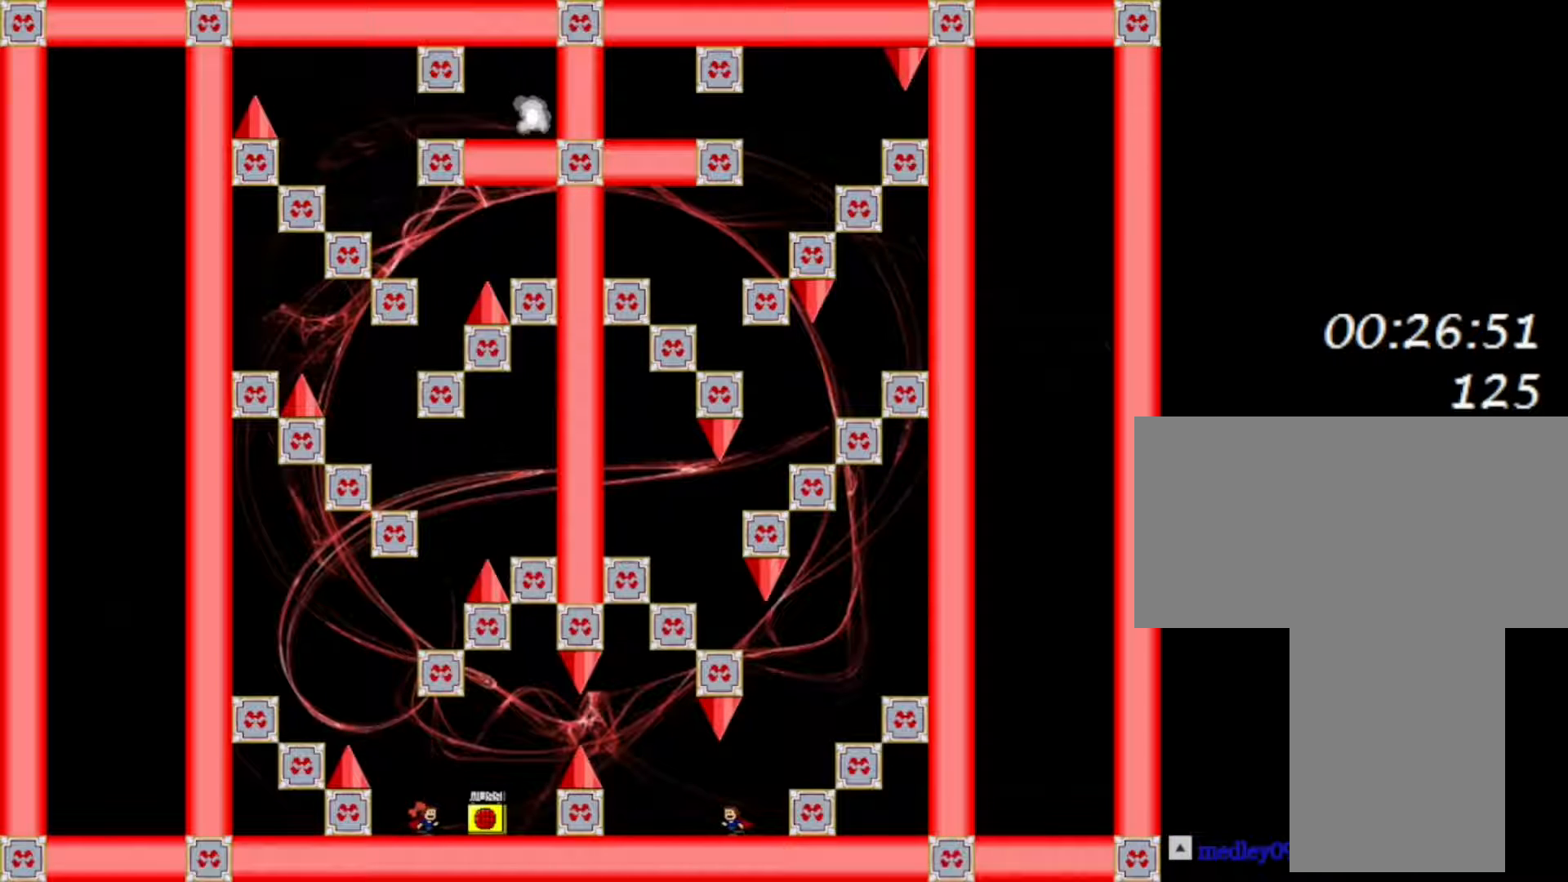
{"keys": ["right"], "events": []}
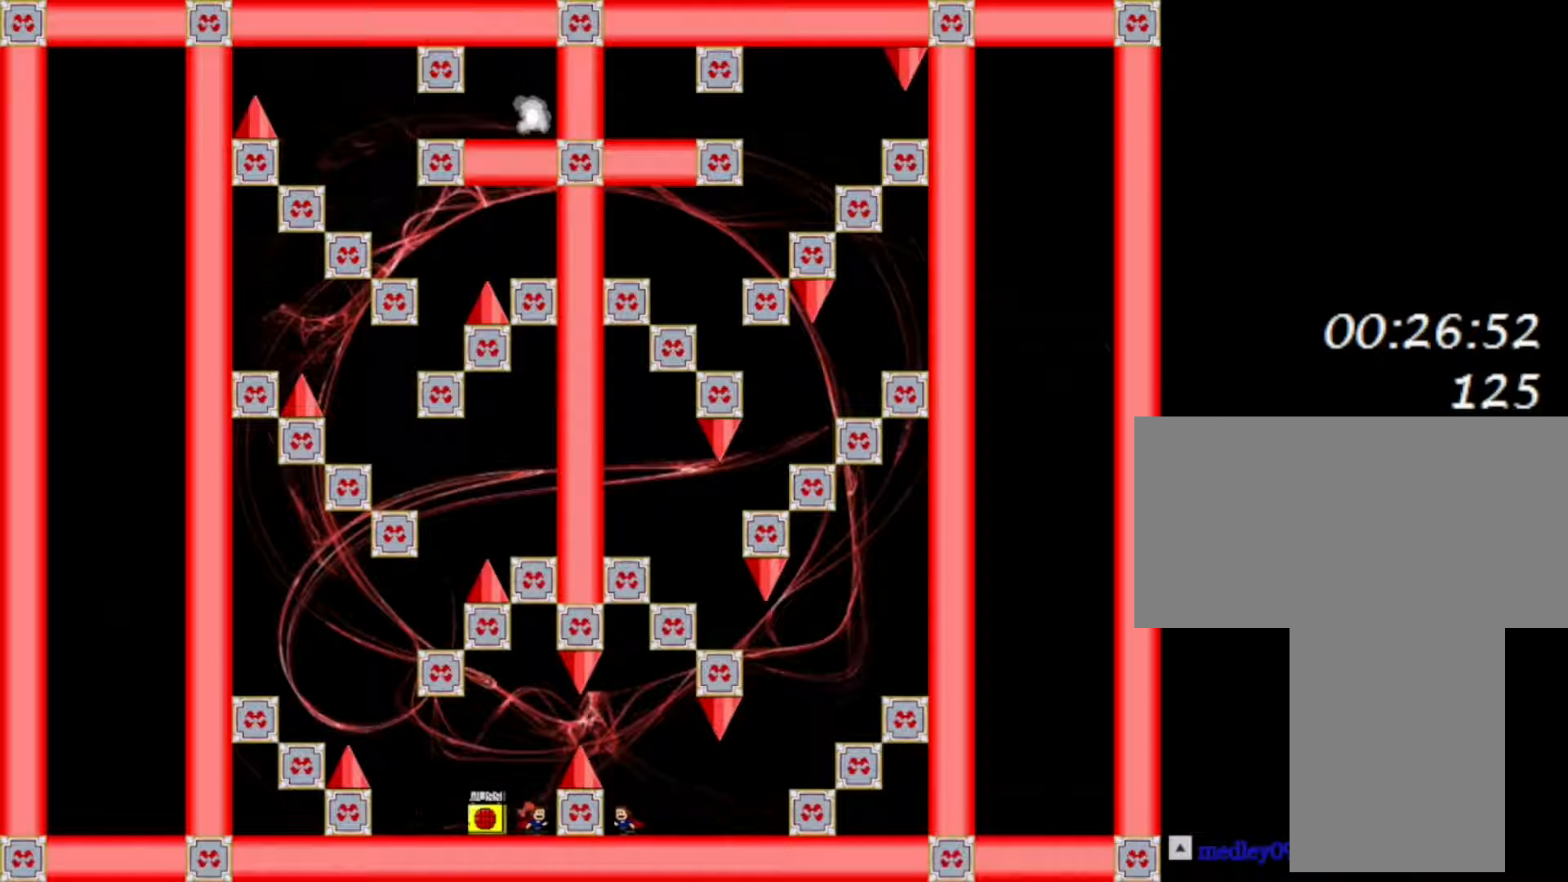
{"keys": ["right"], "events": [[100, "right", "up"], [100, "shift", "down"], [217, "right", "down"], [300, "shift", "up"]]}
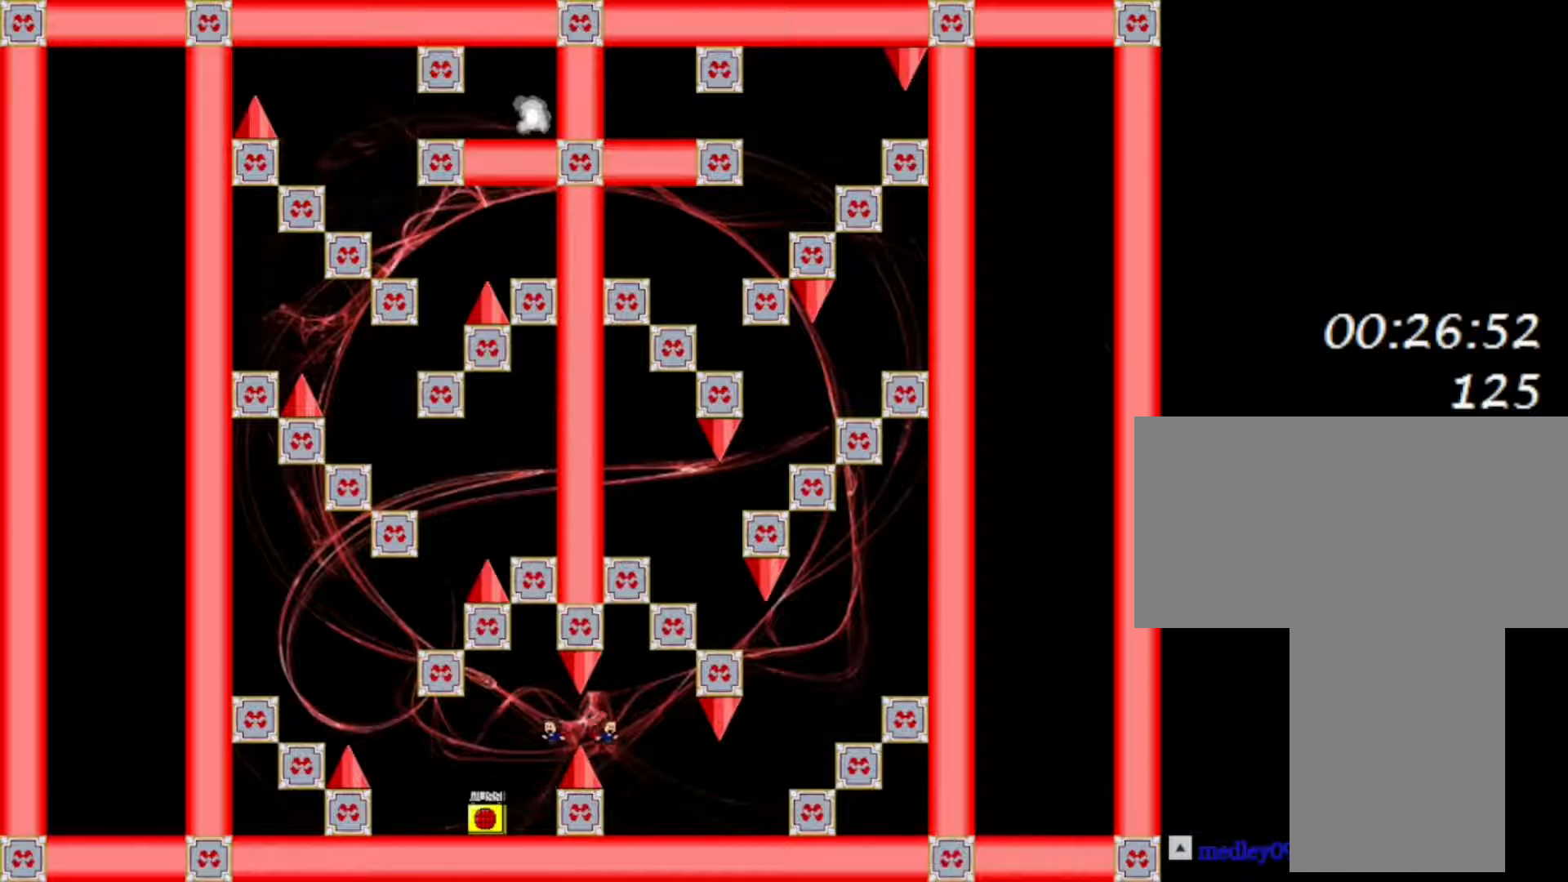
{"keys": ["right"], "events": []}
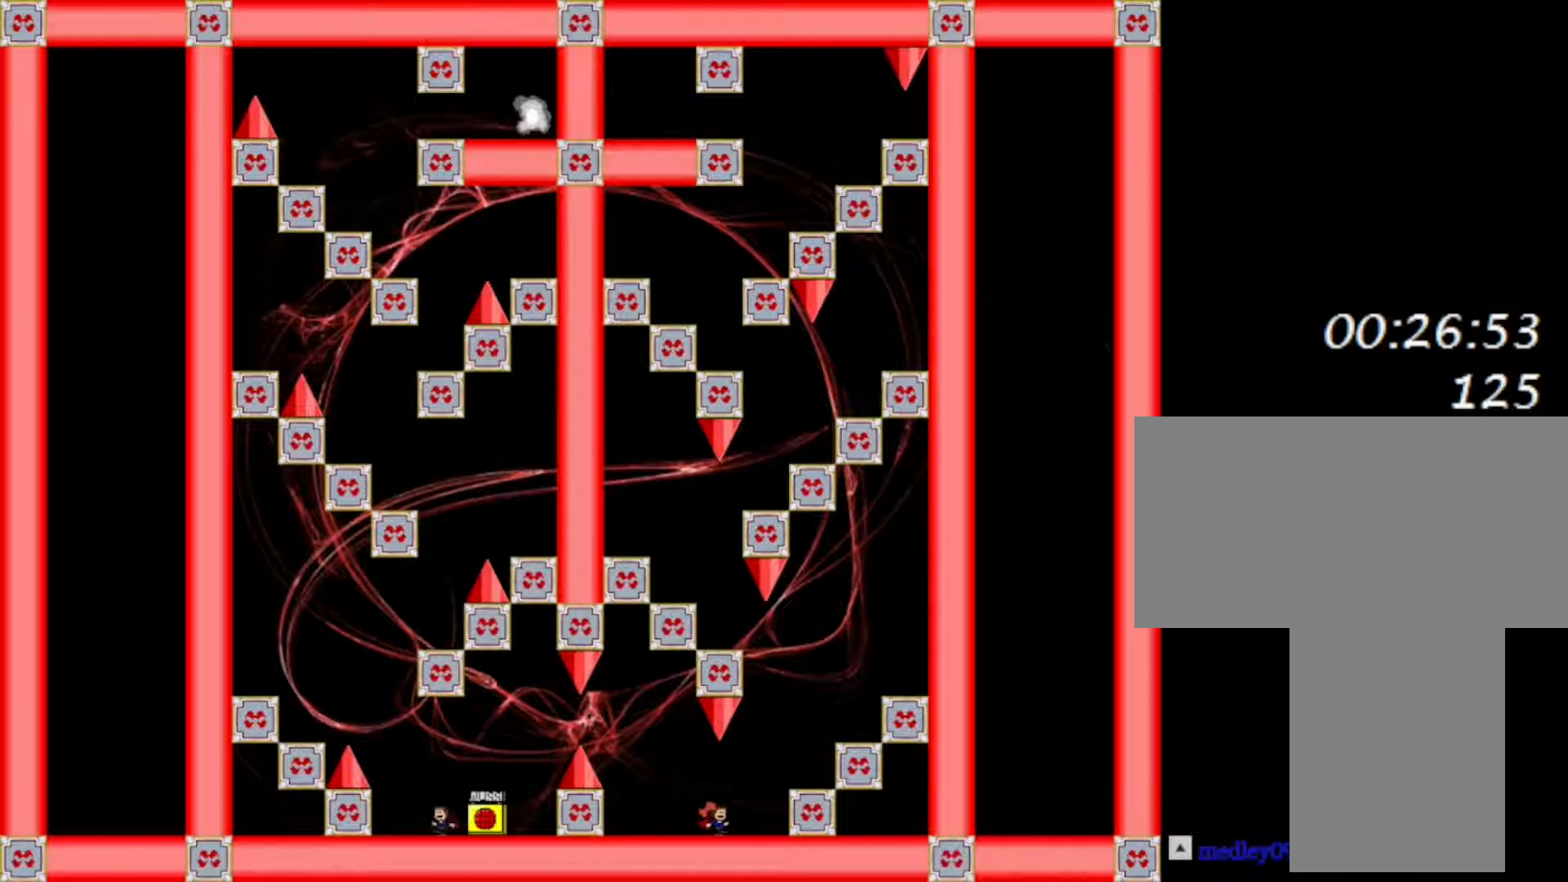
{"keys": ["shift"], "events": [[33, "shift", "down"], [183, "right", "up"], [367, "shift", "up"], [417, "shift", "down"]]}
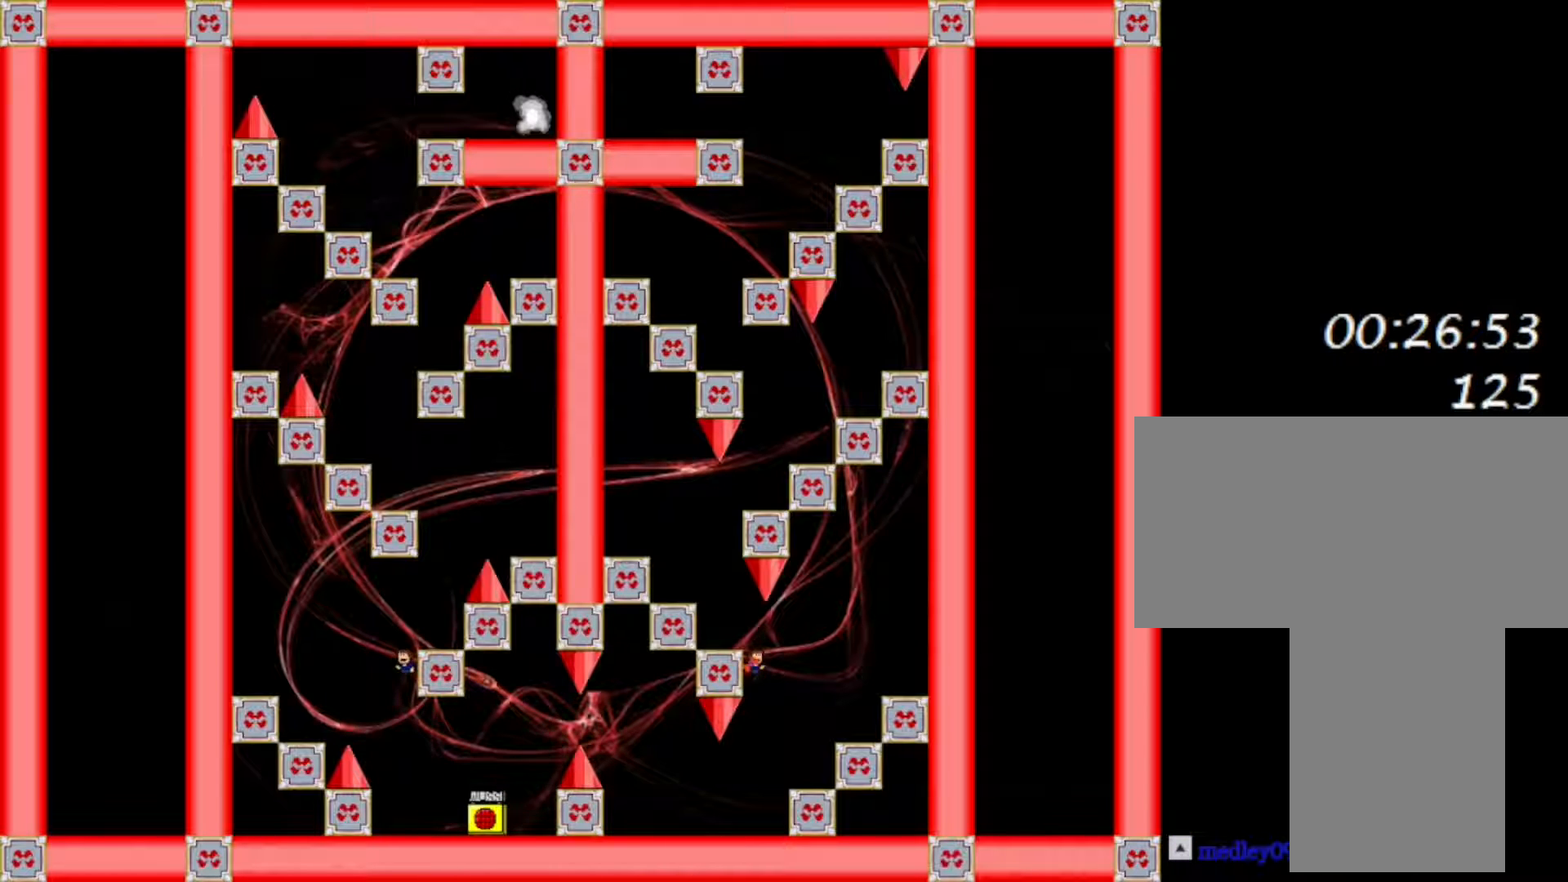
{"keys": ["shift"], "events": [[50, "left", "down"], [183, "shift", "up"], [250, "left", "up"], [417, "shift", "down"]]}
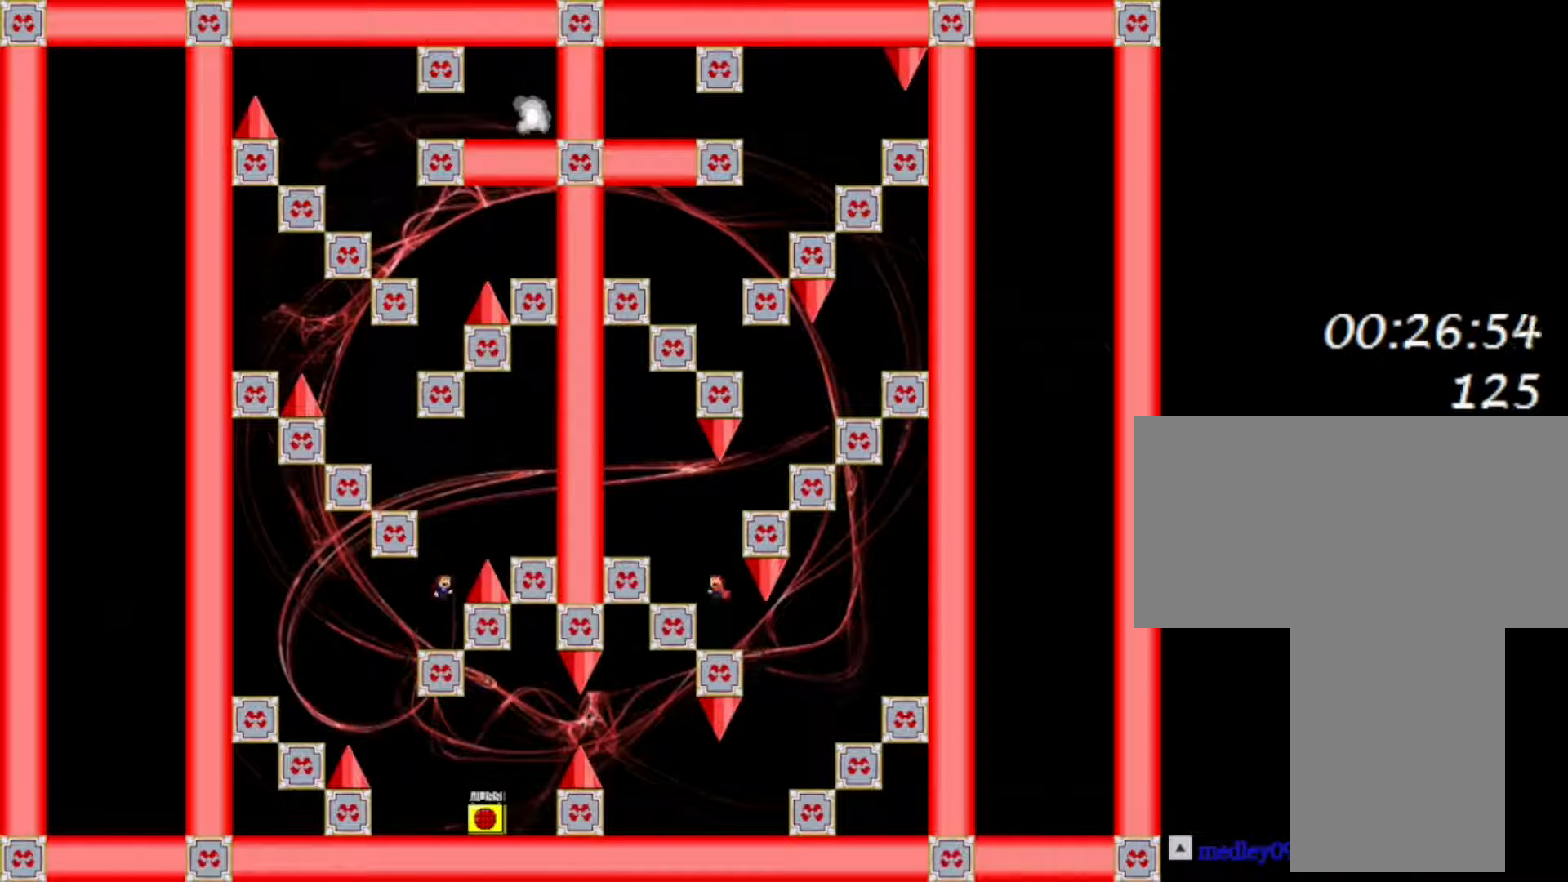
{"keys": [], "events": [[67, "shift", "up"], [133, "shift", "down"], [200, "right", "down"], [283, "shift", "up"], [450, "right", "up"]]}
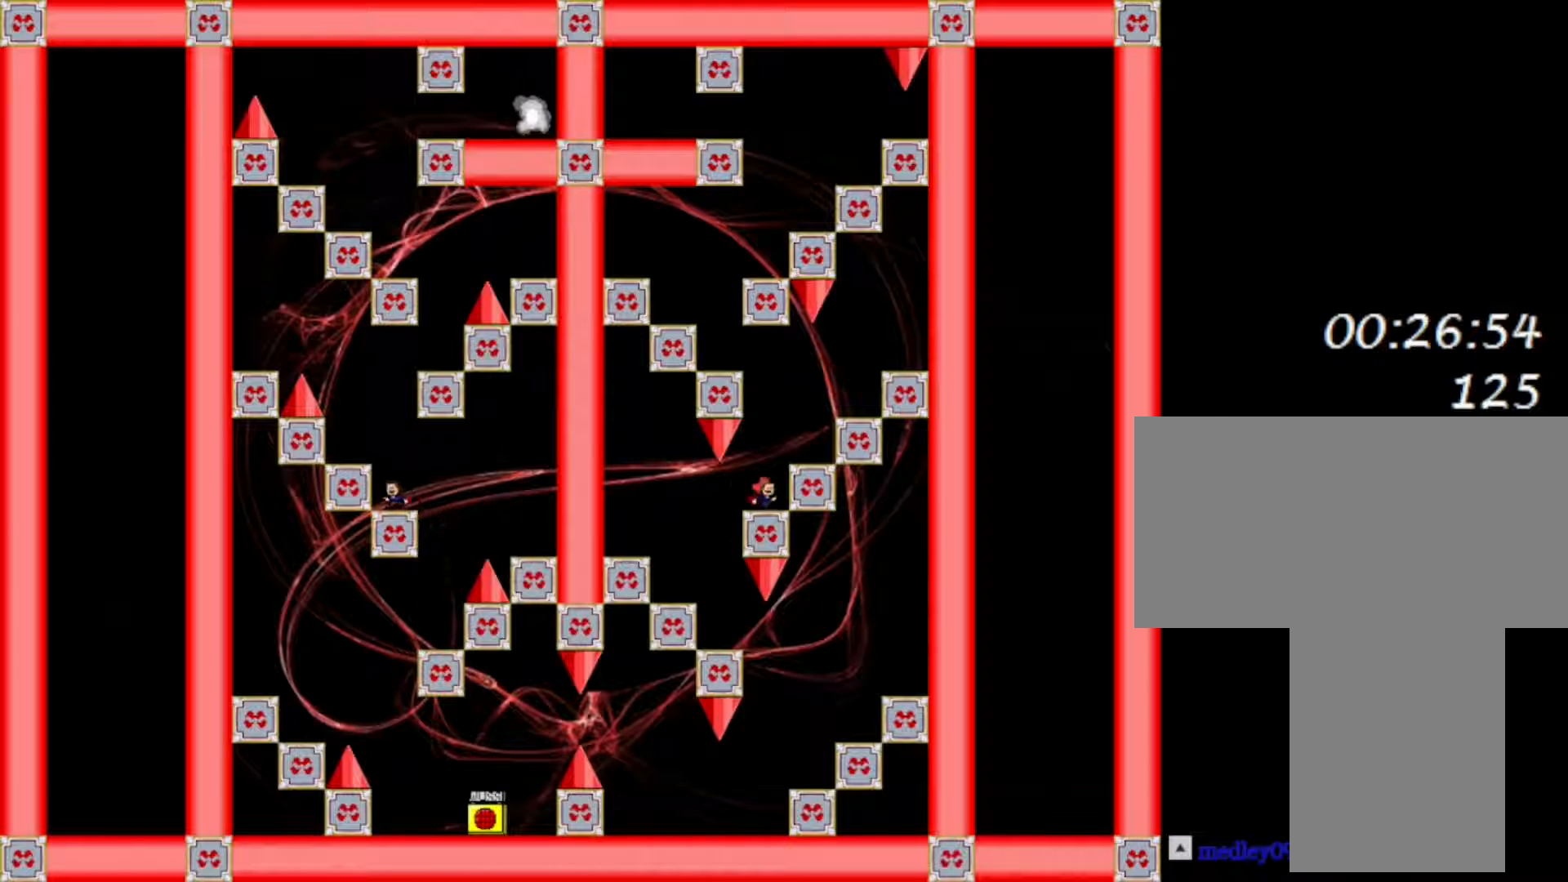
{"keys": ["left"], "events": [[33, "shift", "down"], [233, "shift", "up"], [283, "shift", "down"], [333, "left", "down"], [467, "shift", "up"]]}
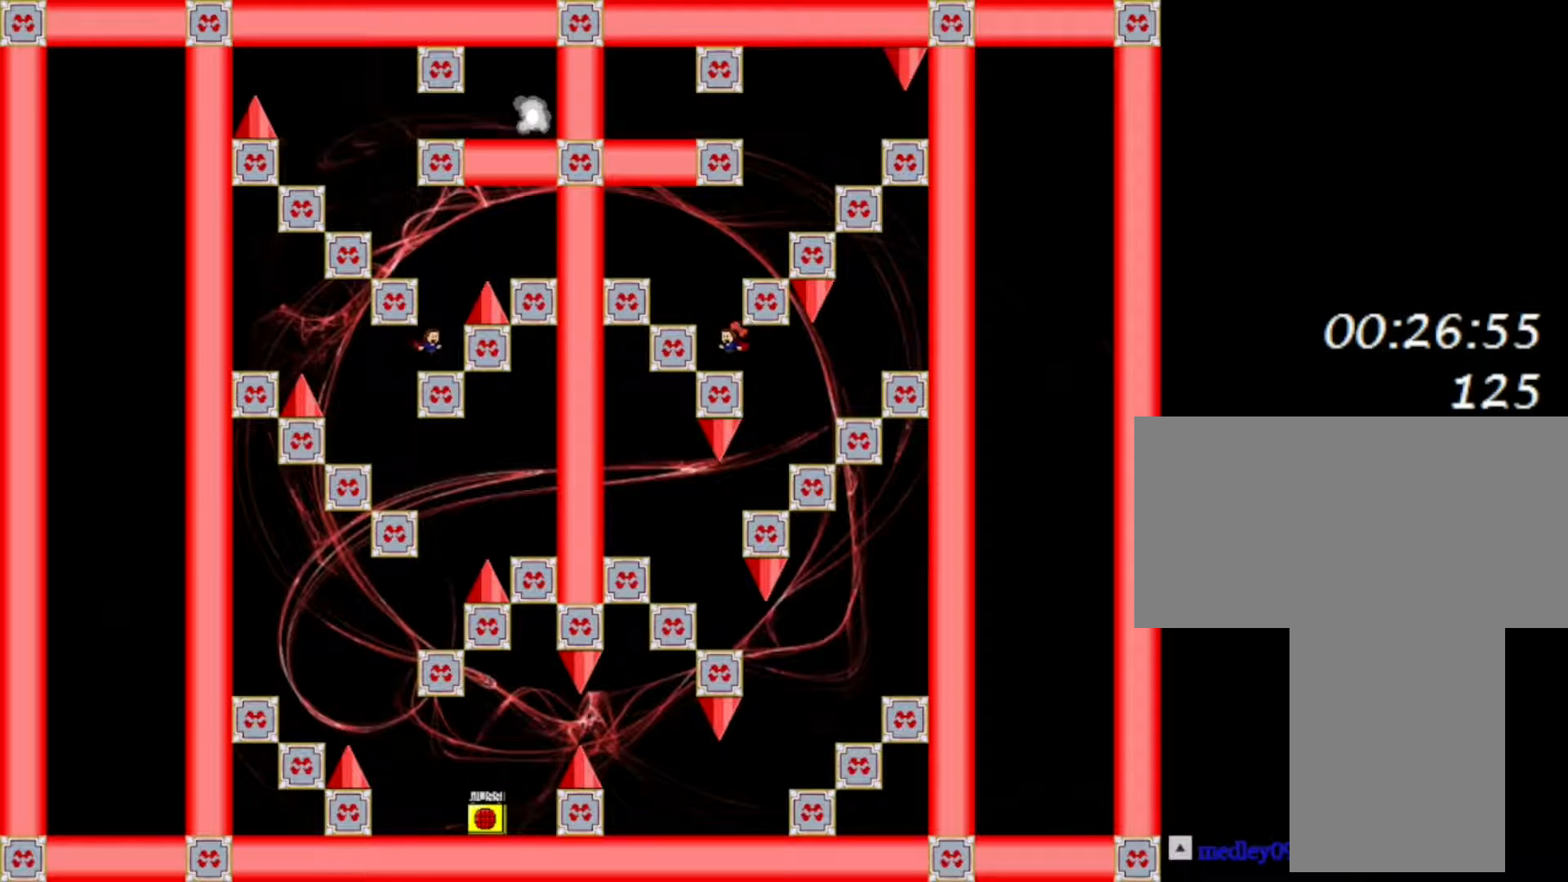
{"keys": ["right"], "events": [[67, "left", "up"], [233, "shift", "down"], [400, "right", "down"], [467, "shift", "up"]]}
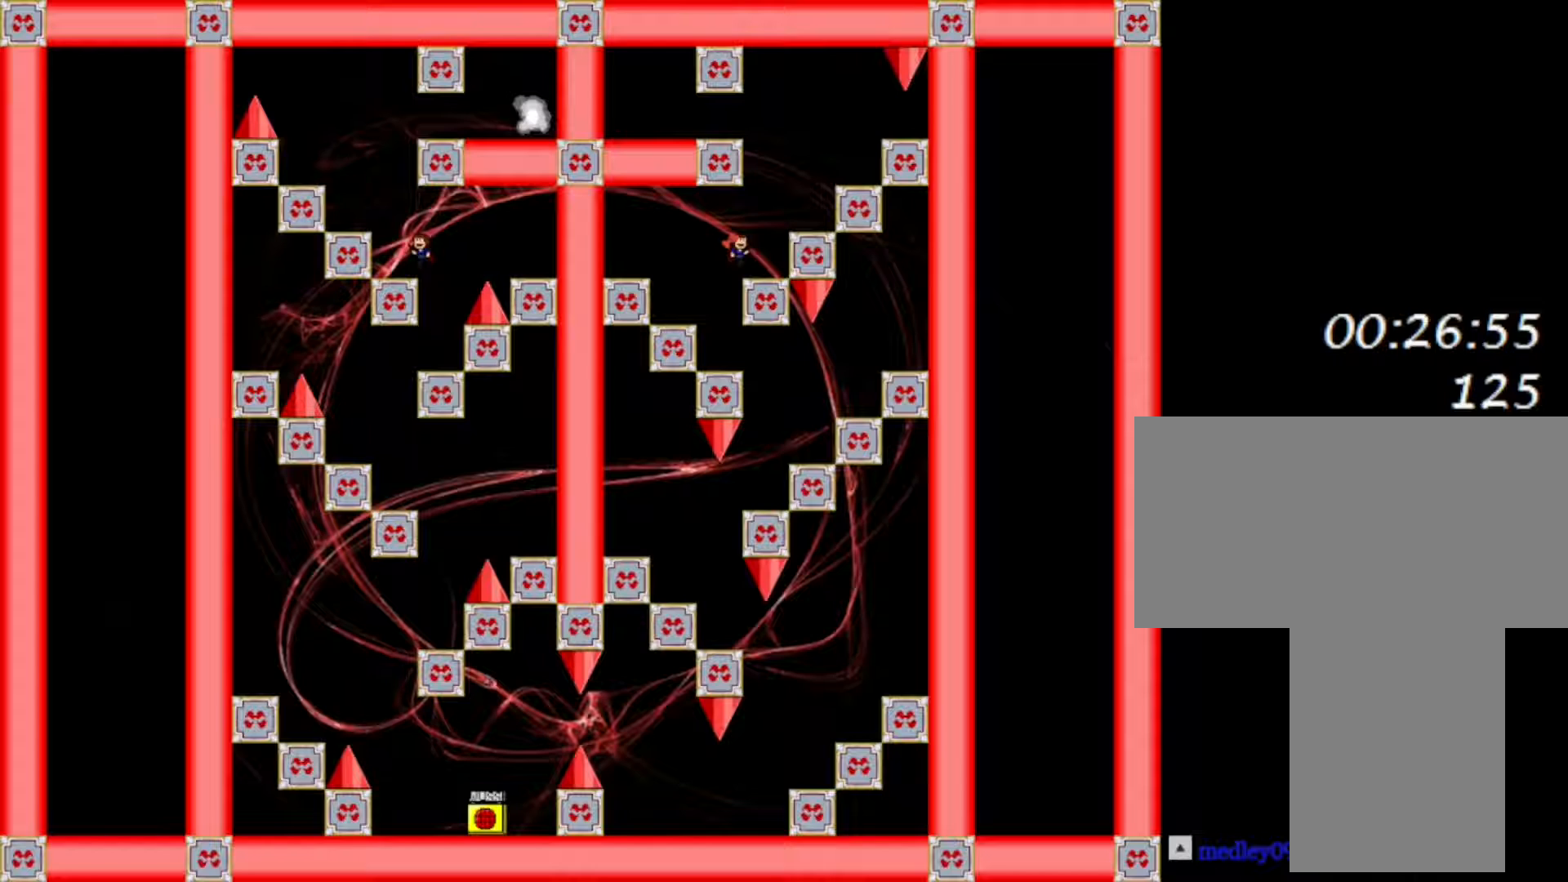
{"keys": [], "events": [[133, "right", "up"], [233, "shift", "down"], [483, "shift", "up"]]}
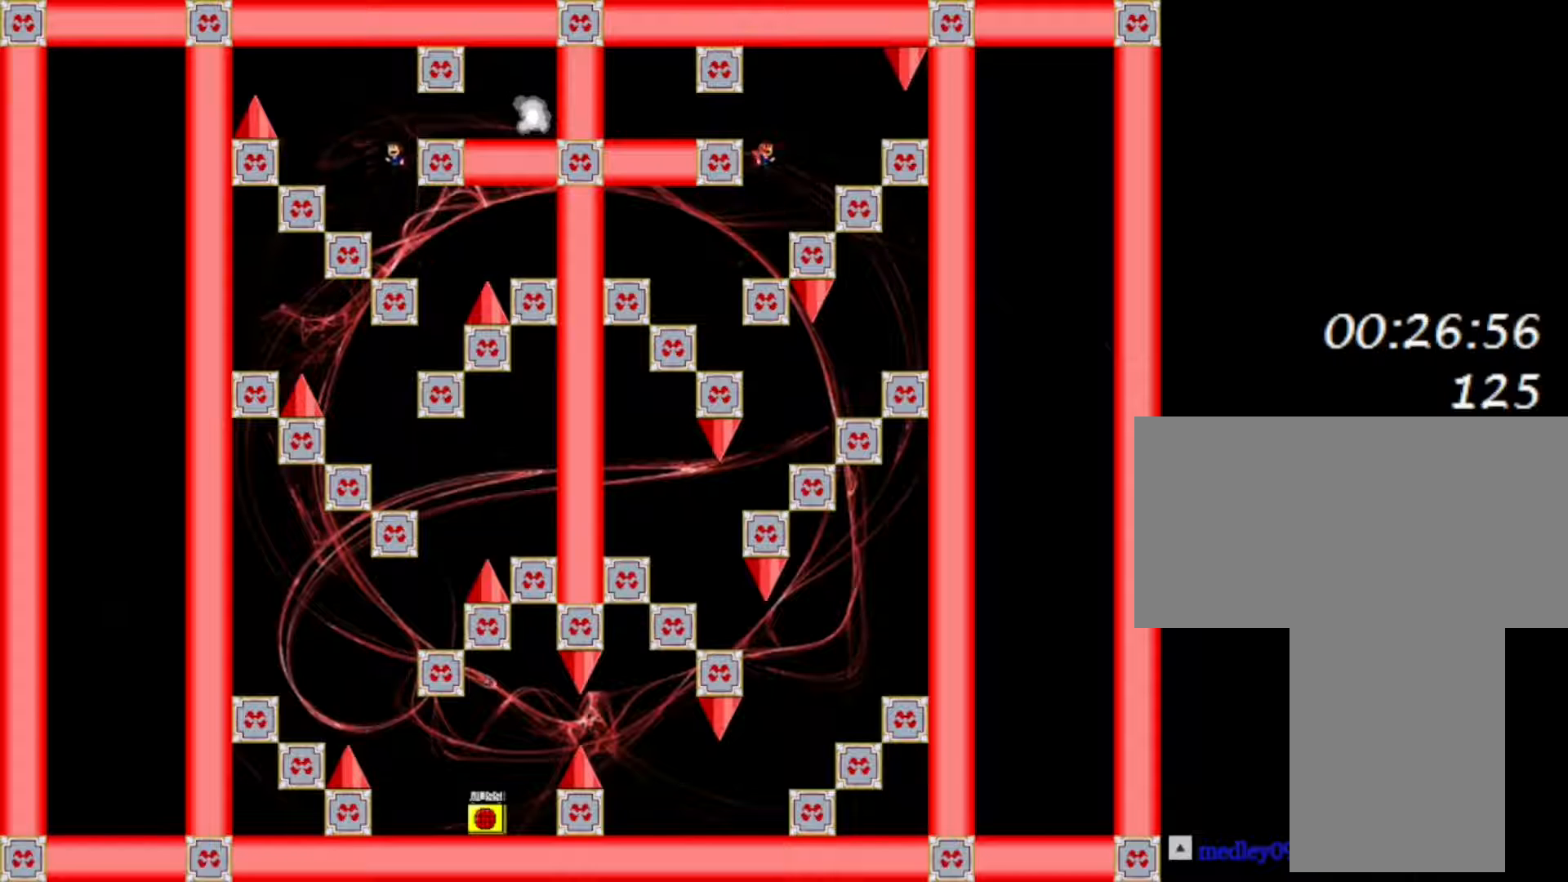
{"keys": ["left"], "events": [[33, "shift", "down"], [67, "left", "down"], [117, "shift", "up"]]}
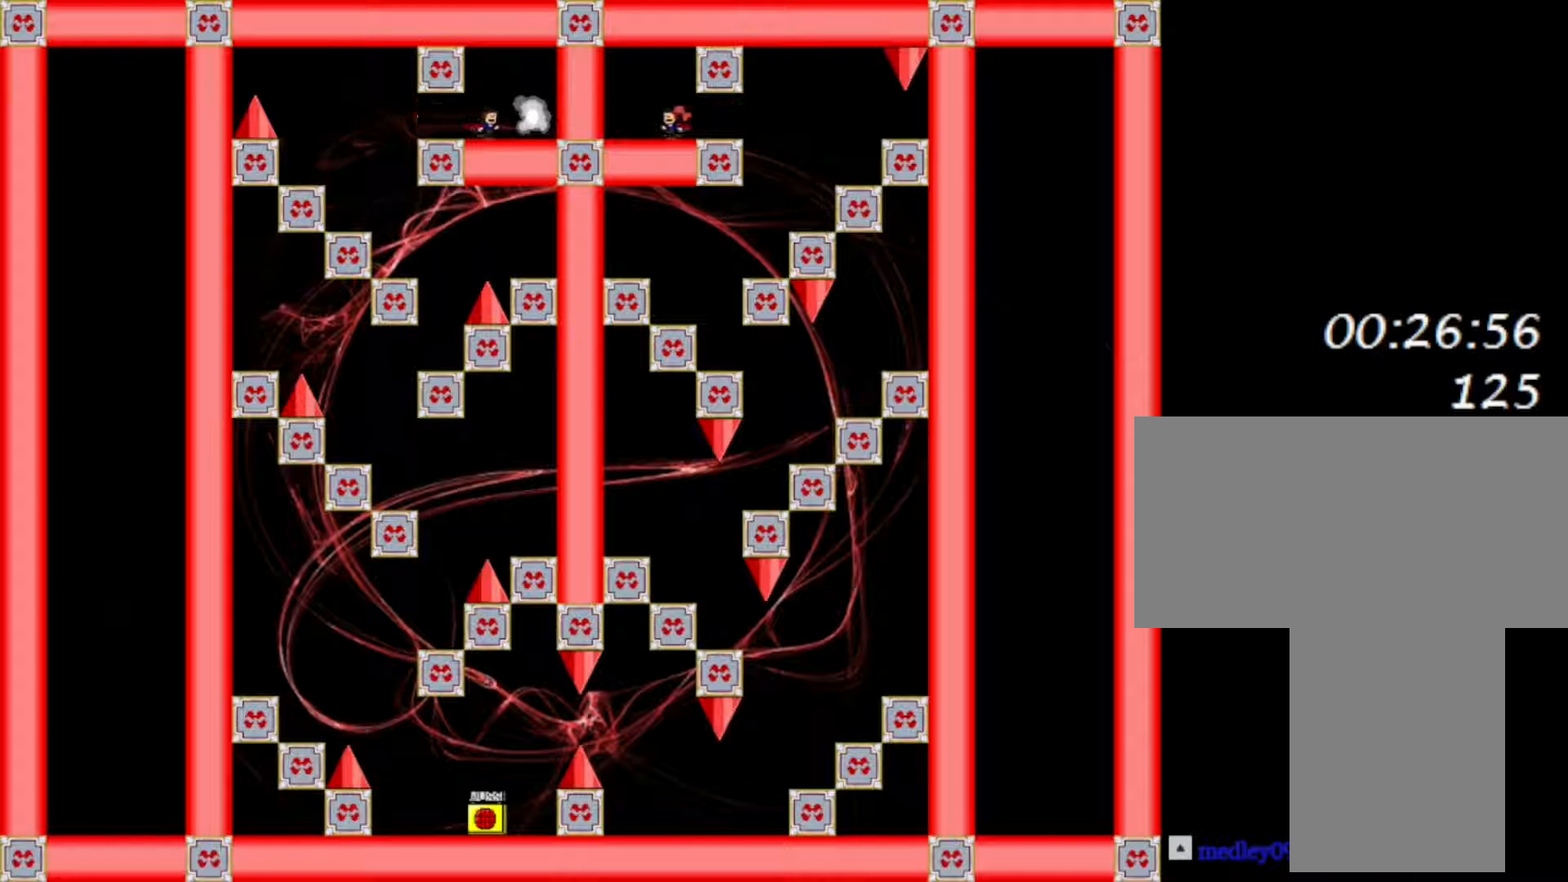
{"keys": ["left"], "events": [[267, "shift", "down"], [400, "shift", "up"]]}
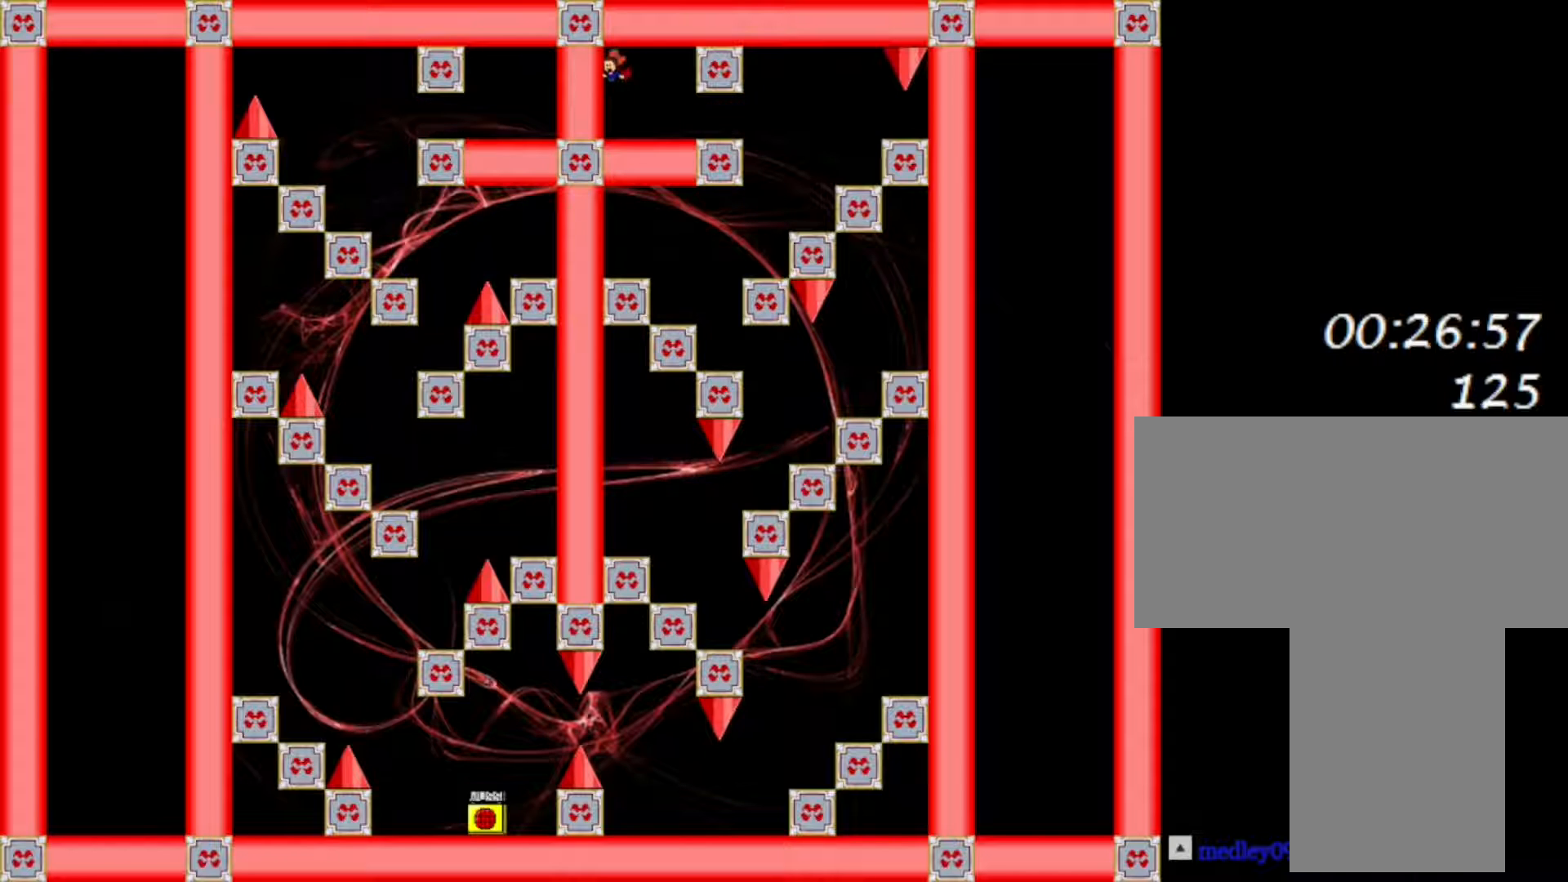
{"keys": ["right"], "events": [[33, "left", "up"], [117, "right", "down"]]}
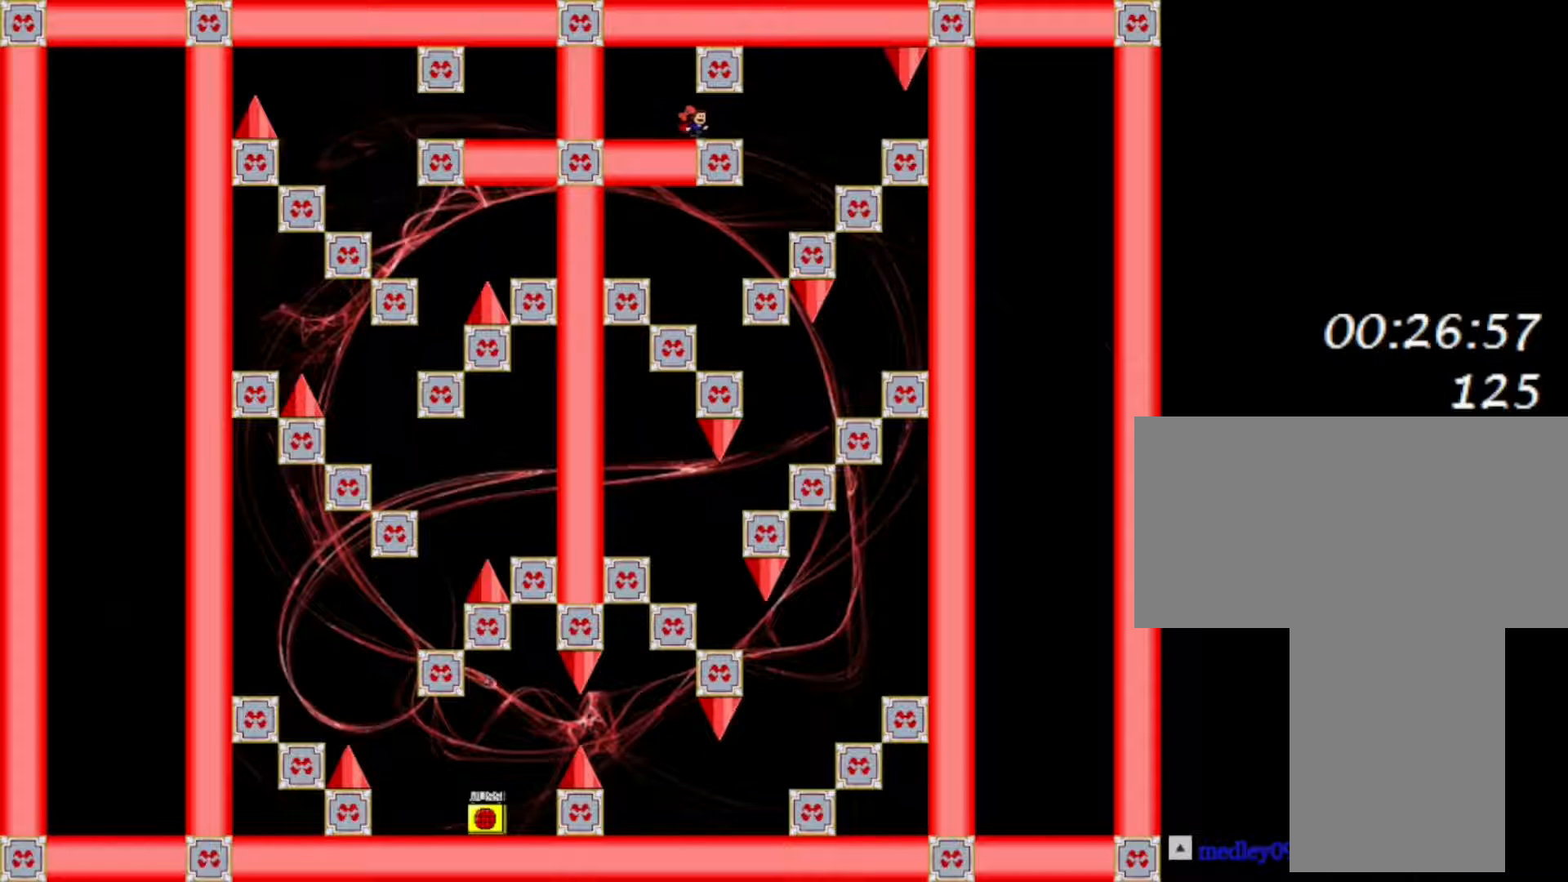
{"keys": ["shift"], "events": [[100, "right", "up"], [300, "left", "down"], [450, "left", "up"], [483, "shift", "down"]]}
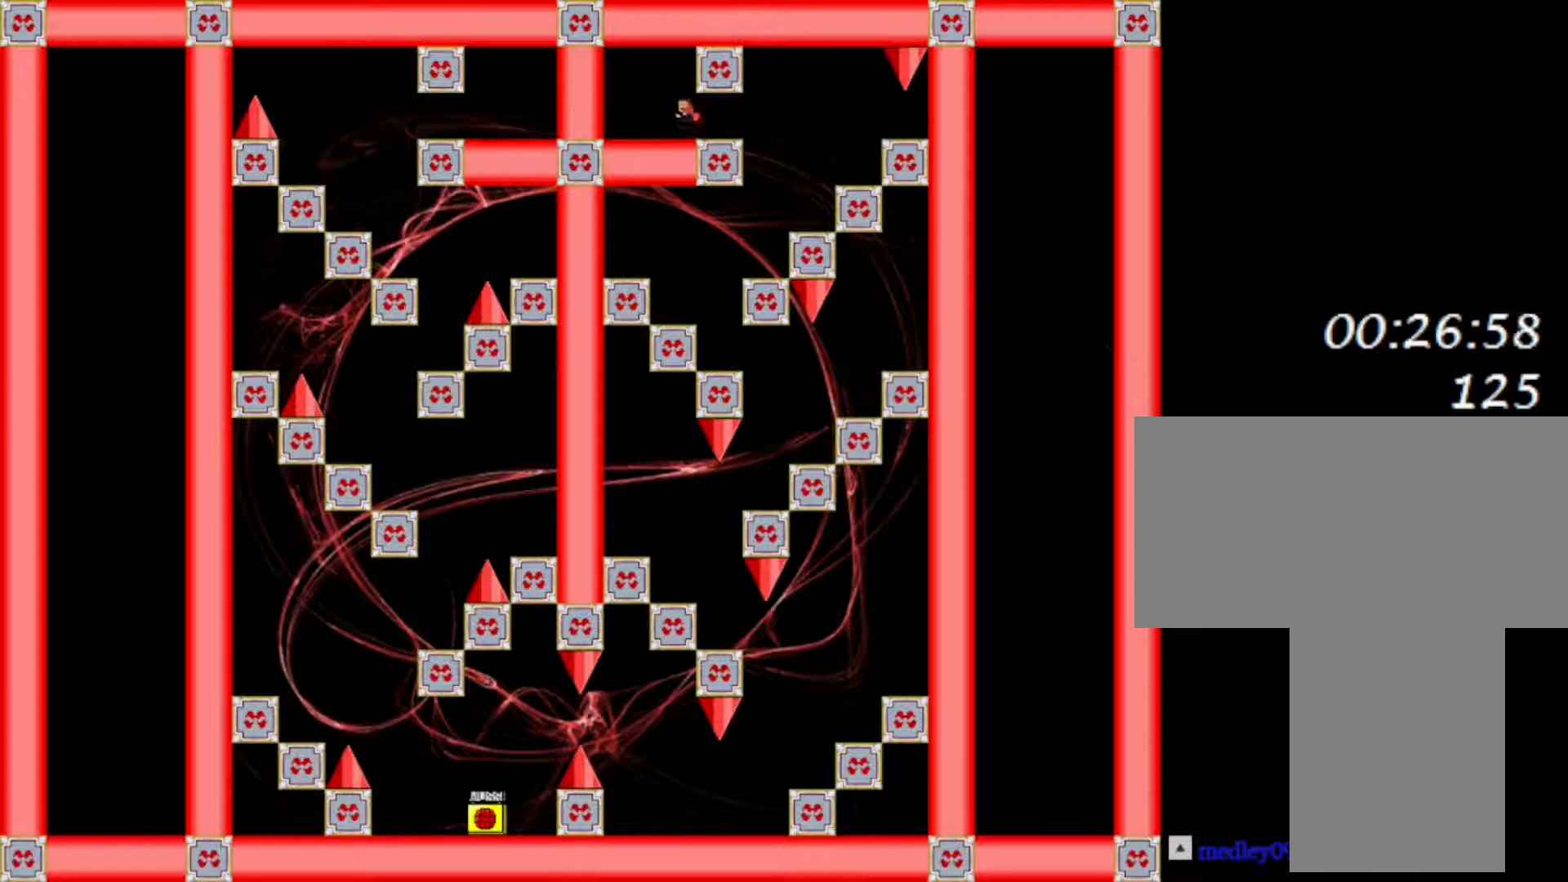
{"keys": ["right"], "events": [[67, "right", "down"], [150, "shift", "up"]]}
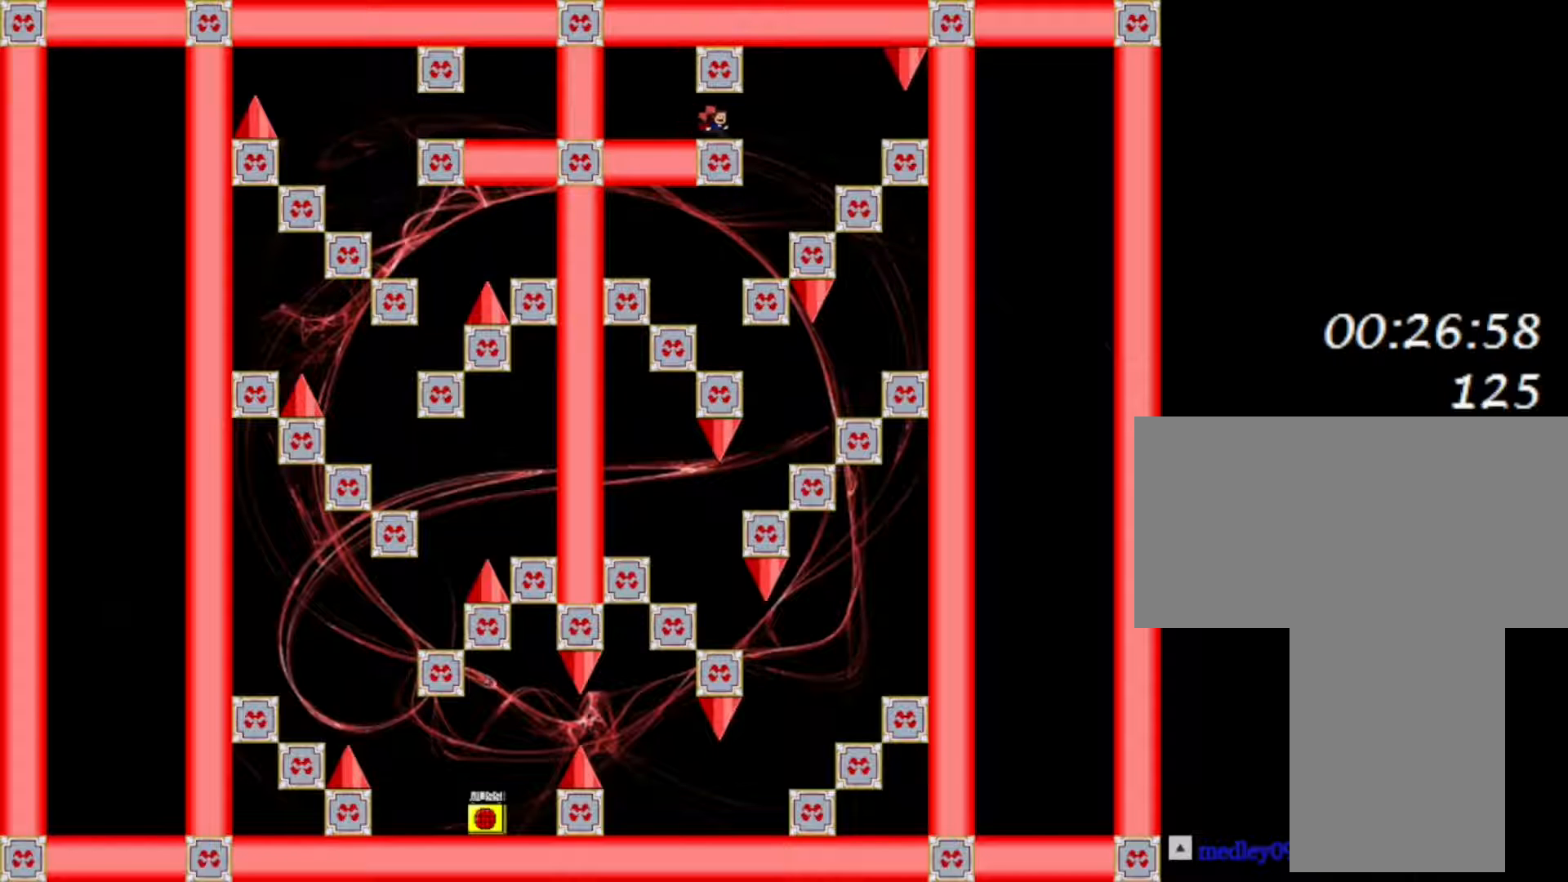
{"keys": ["left"], "events": [[233, "right", "up"], [283, "left", "down"]]}
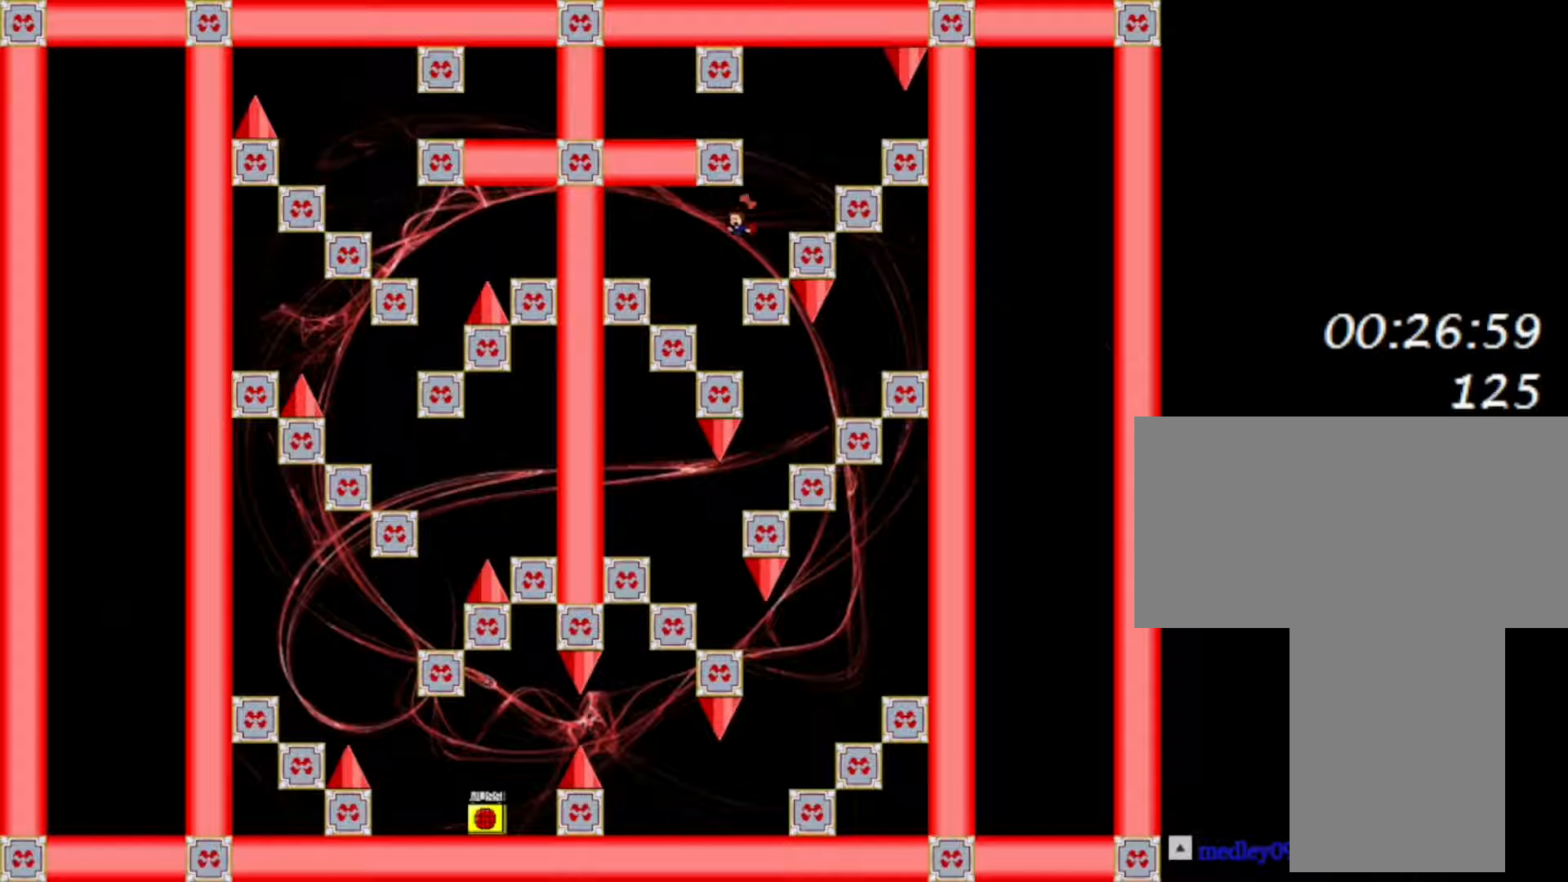
{"keys": [], "events": [[50, "left", "up"], [250, "right", "down"], [433, "right", "up"]]}
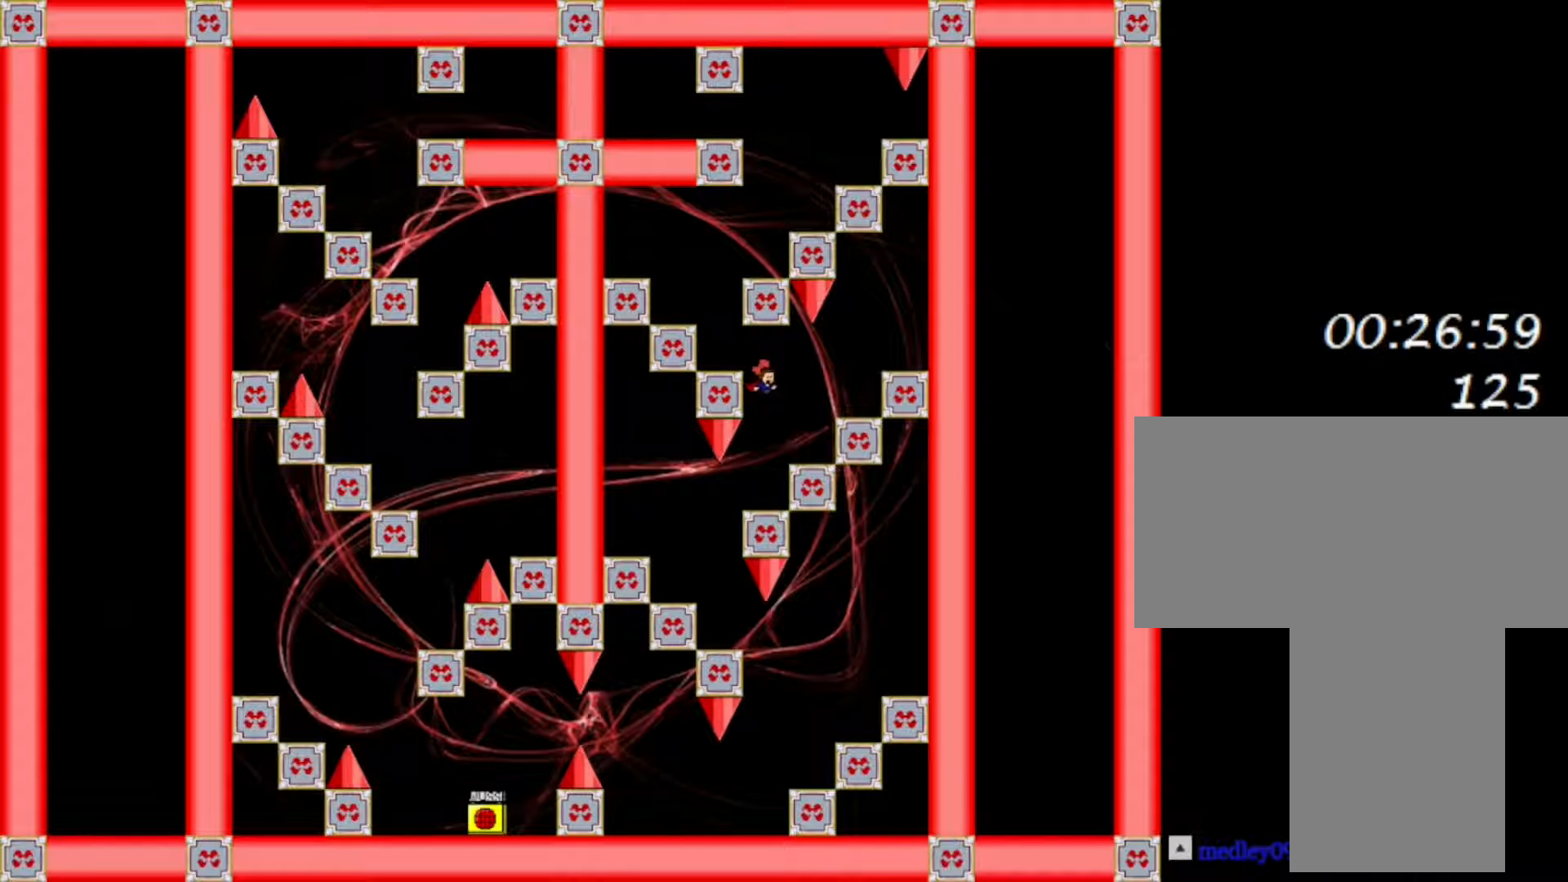
{"keys": [], "events": [[217, "left", "down"], [367, "left", "up"]]}
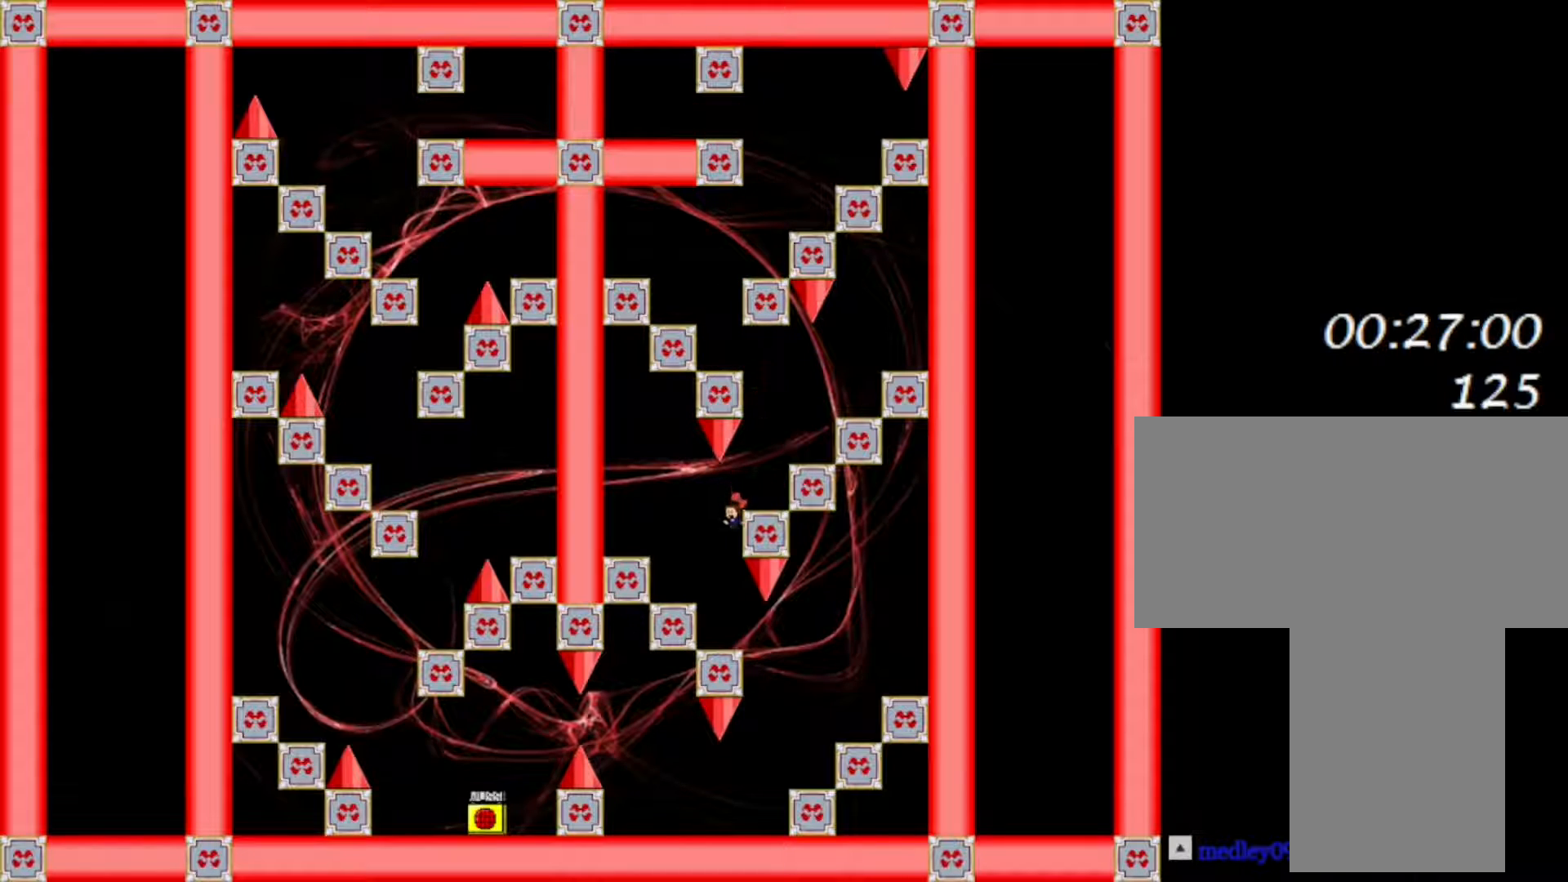
{"keys": [], "events": [[250, "right", "down"], [400, "right", "up"]]}
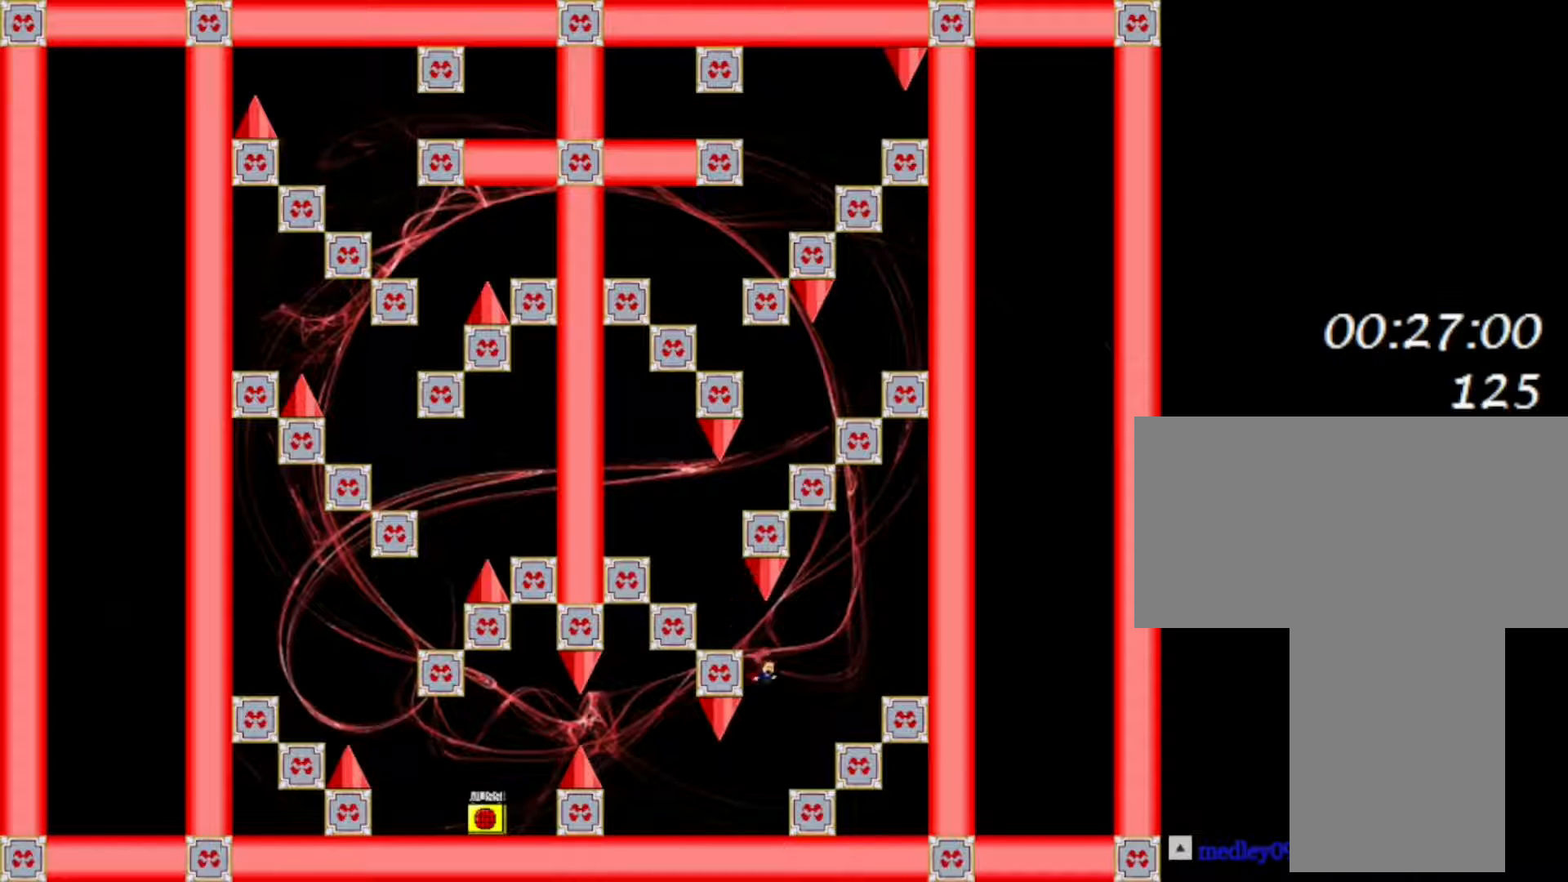
{"keys": ["left"], "events": [[167, "left", "down"]]}
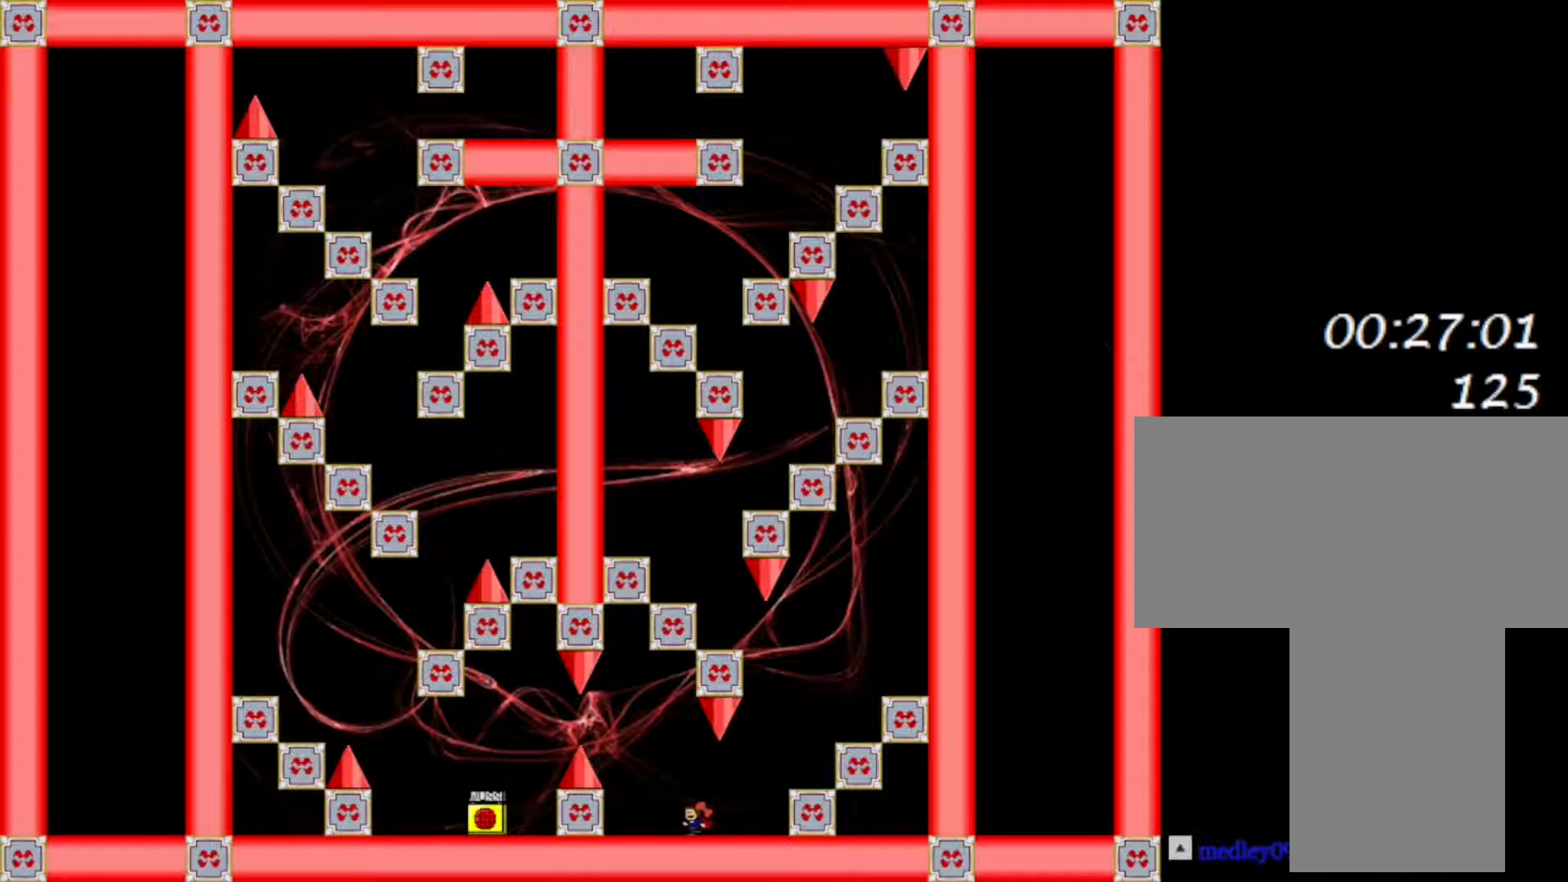
{"keys": ["shift"], "events": [[433, "left", "up"], [467, "shift", "down"]]}
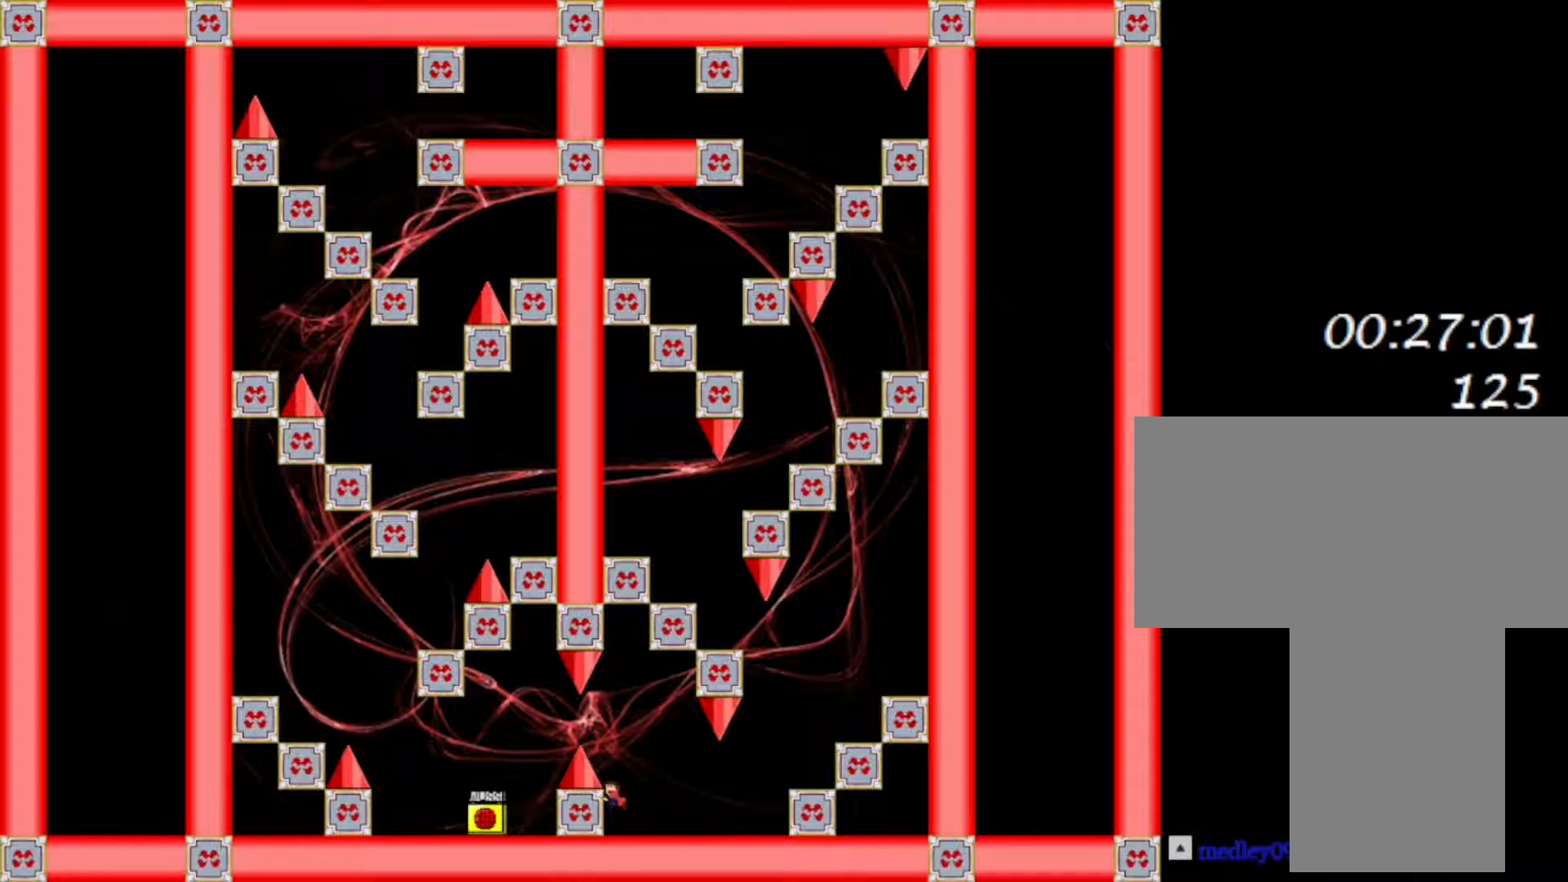
{"keys": ["left"], "events": [[100, "left", "down"], [183, "shift", "up"]]}
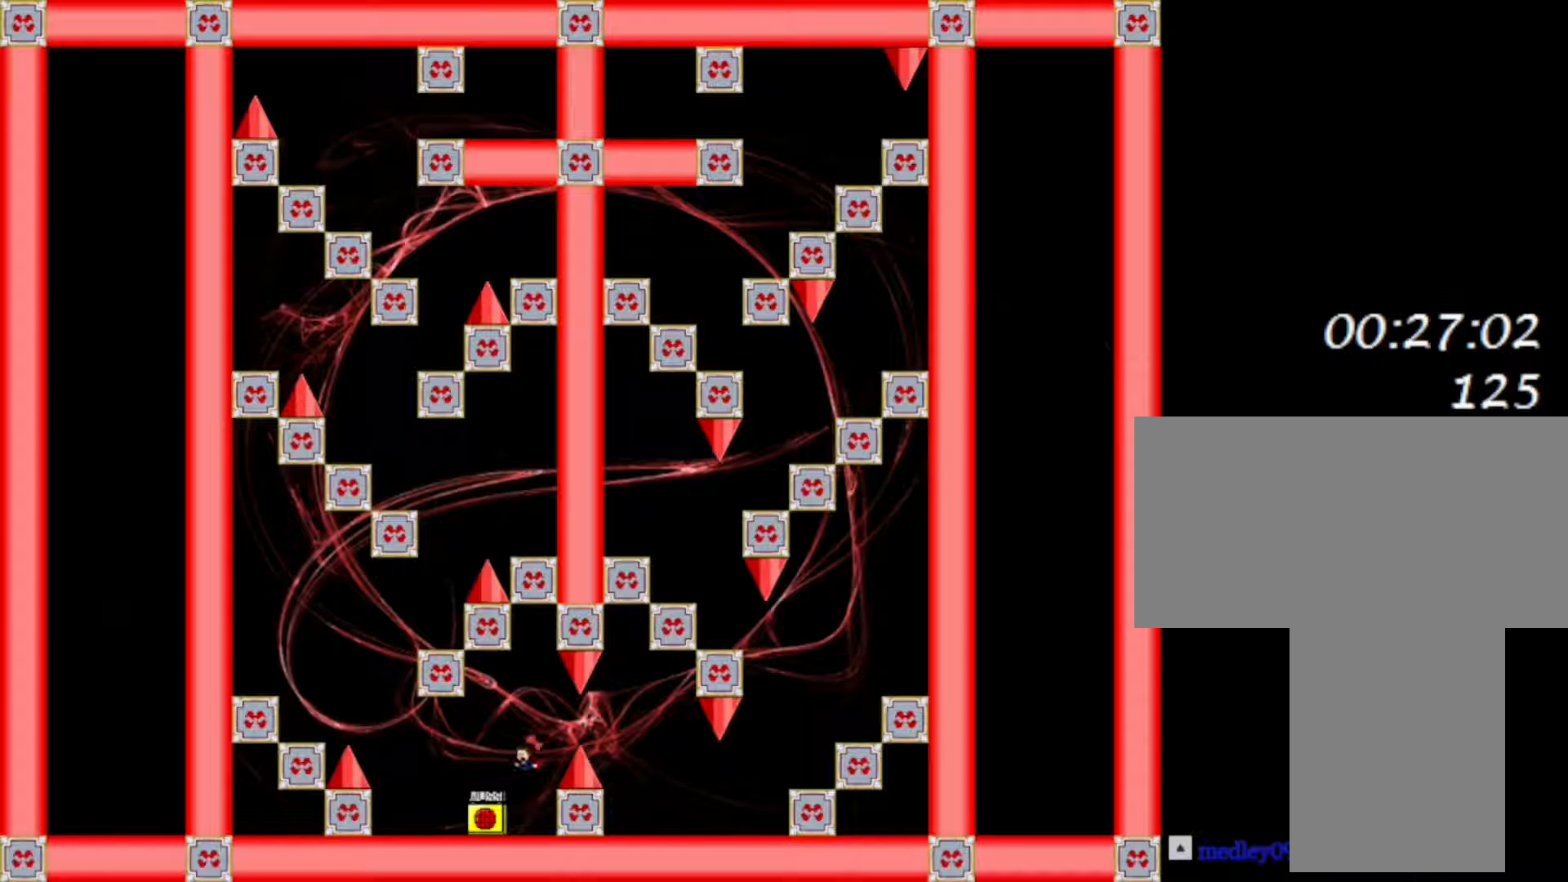
{"keys": ["left", "shift"], "events": [[333, "shift", "down"]]}
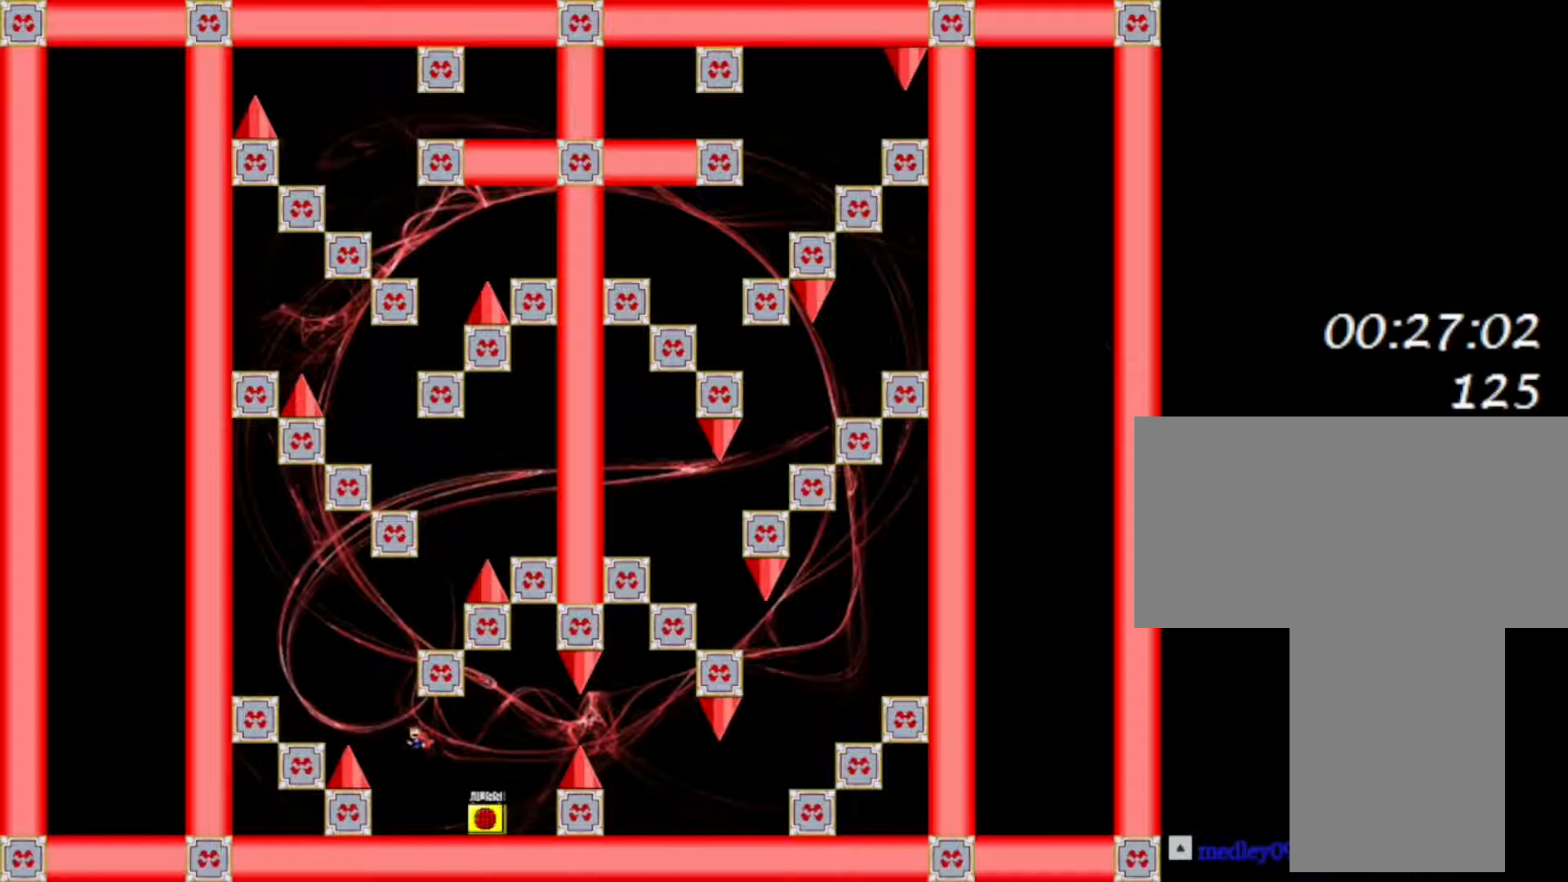
{"keys": ["right"], "events": [[100, "left", "up"], [150, "shift", "up"], [200, "shift", "down"], [317, "right", "down"], [433, "shift", "up"]]}
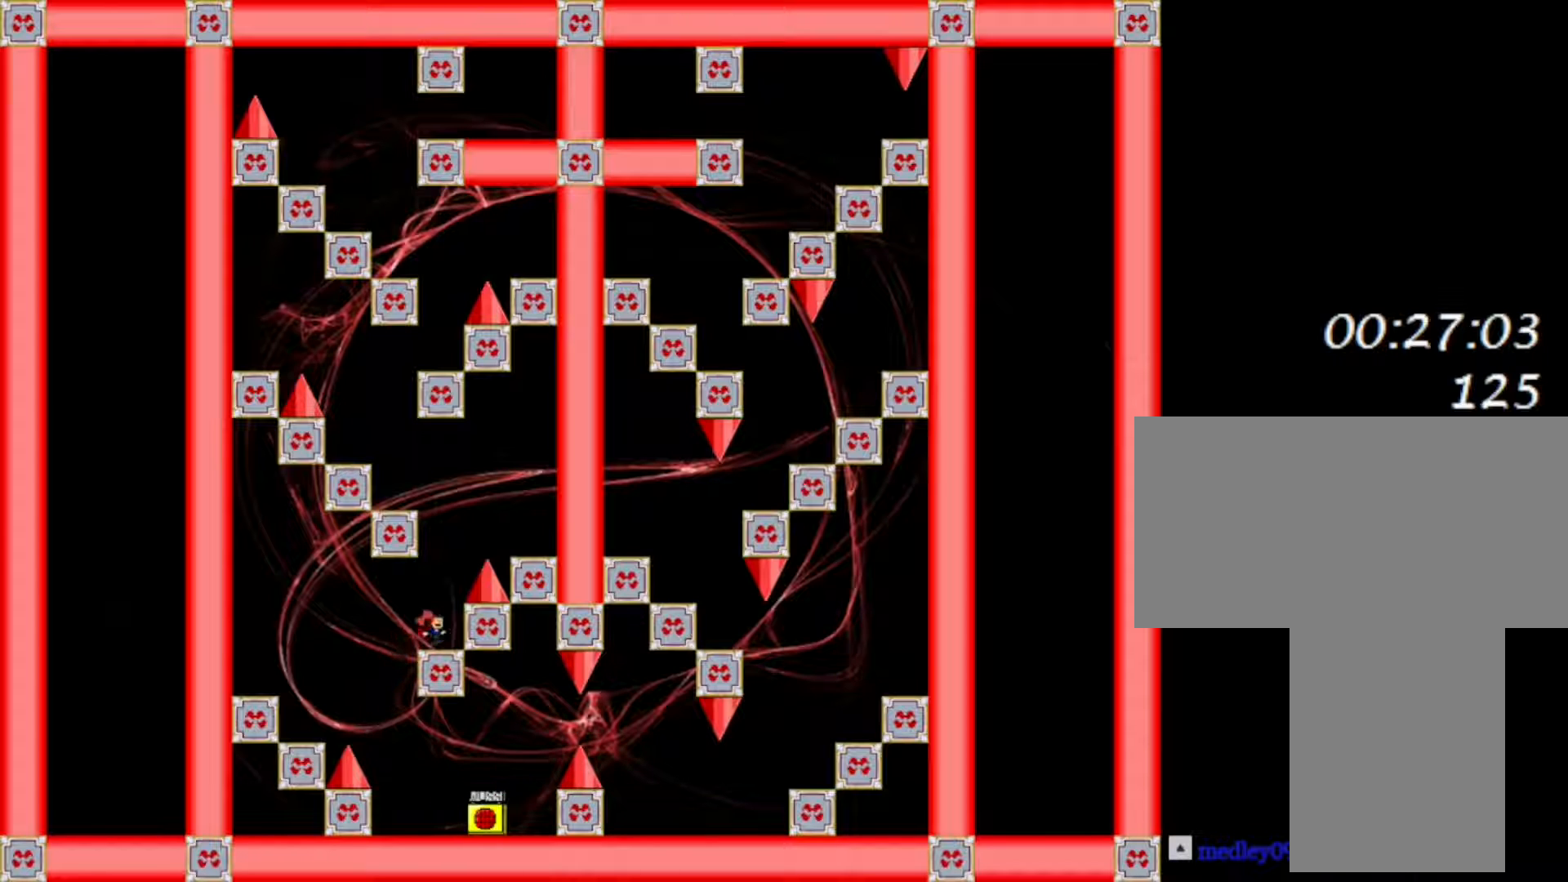
{"keys": ["left", "shift"], "events": [[83, "right", "up"], [150, "shift", "down"], [317, "shift", "up"], [367, "shift", "down"], [383, "left", "down"]]}
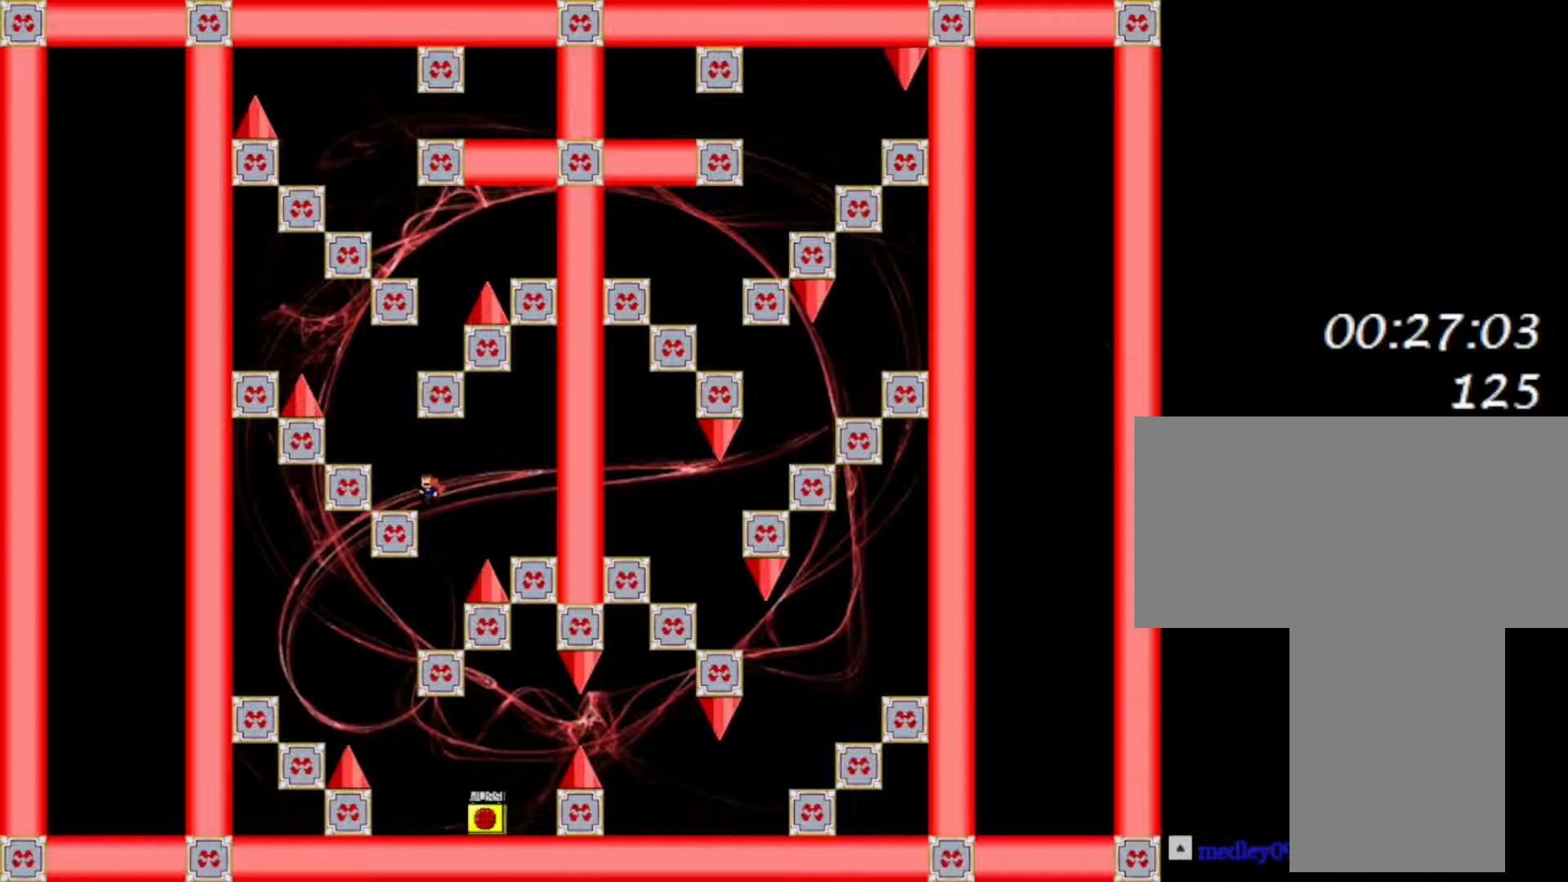
{"keys": ["shift"], "events": [[17, "shift", "up"], [200, "left", "up"], [267, "shift", "down"], [433, "shift", "up"], [500, "shift", "down"]]}
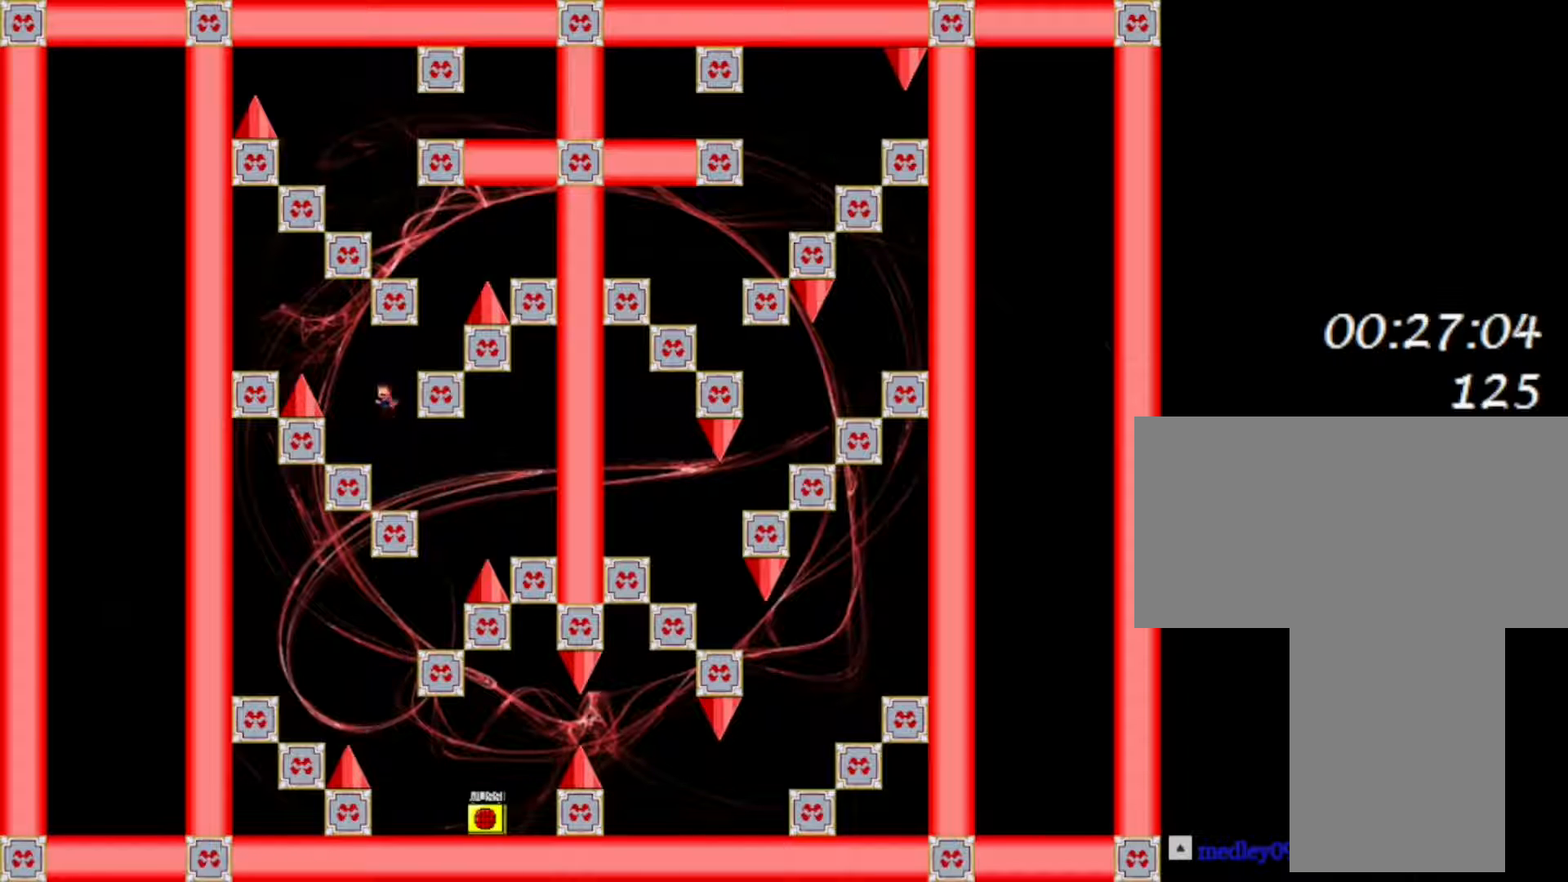
{"keys": ["left", "shift"], "events": [[33, "right", "down"], [167, "shift", "up"], [317, "right", "up"], [400, "shift", "down"], [500, "left", "down"]]}
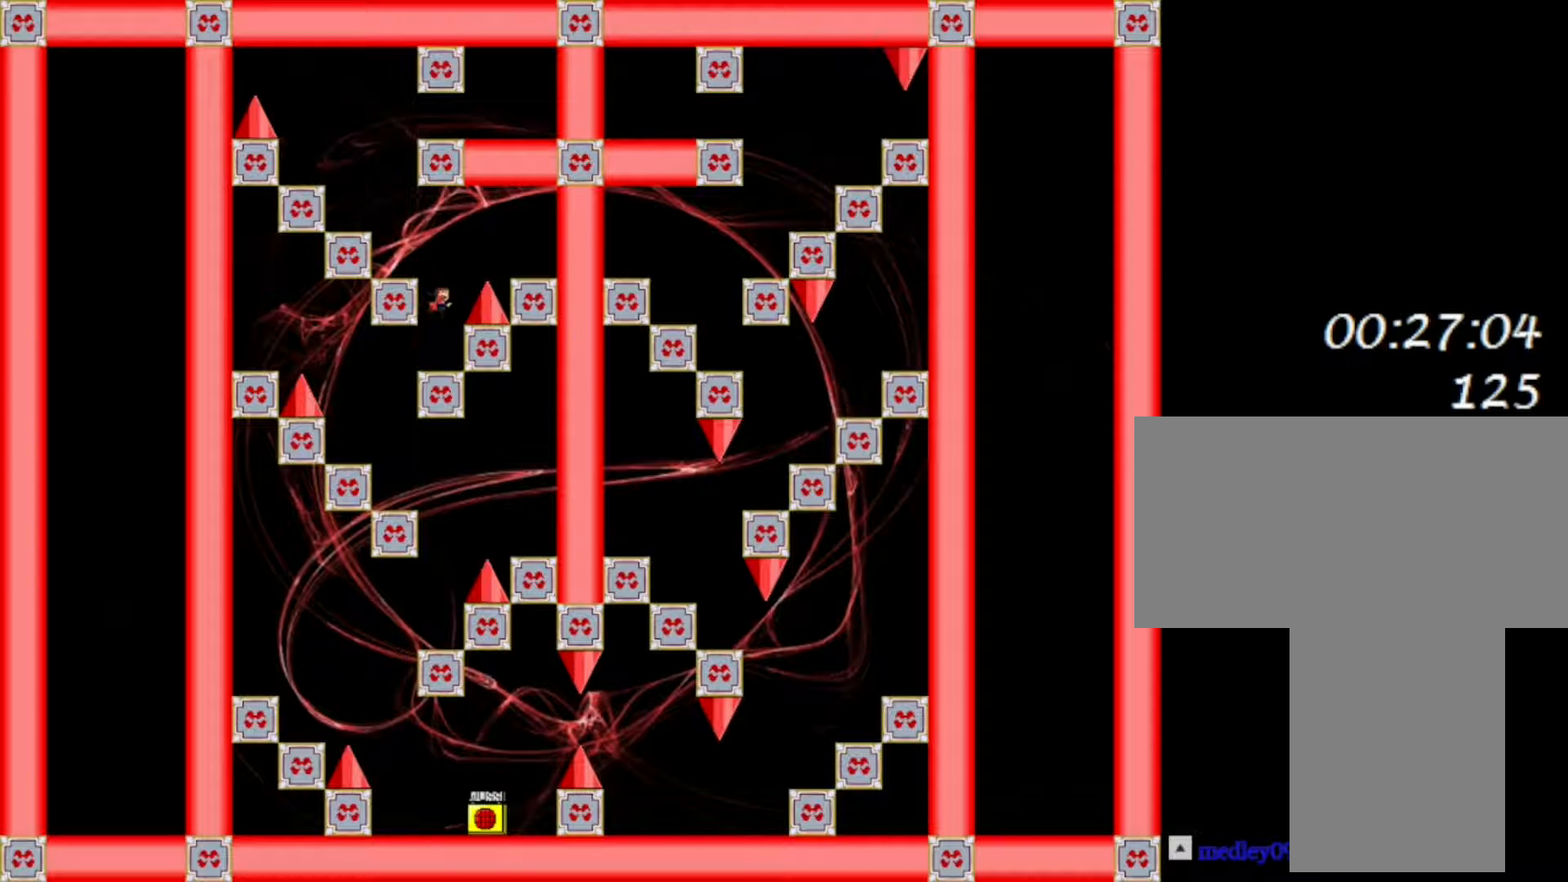
{"keys": ["left", "shift"], "events": [[217, "shift", "up"], [283, "shift", "down"]]}
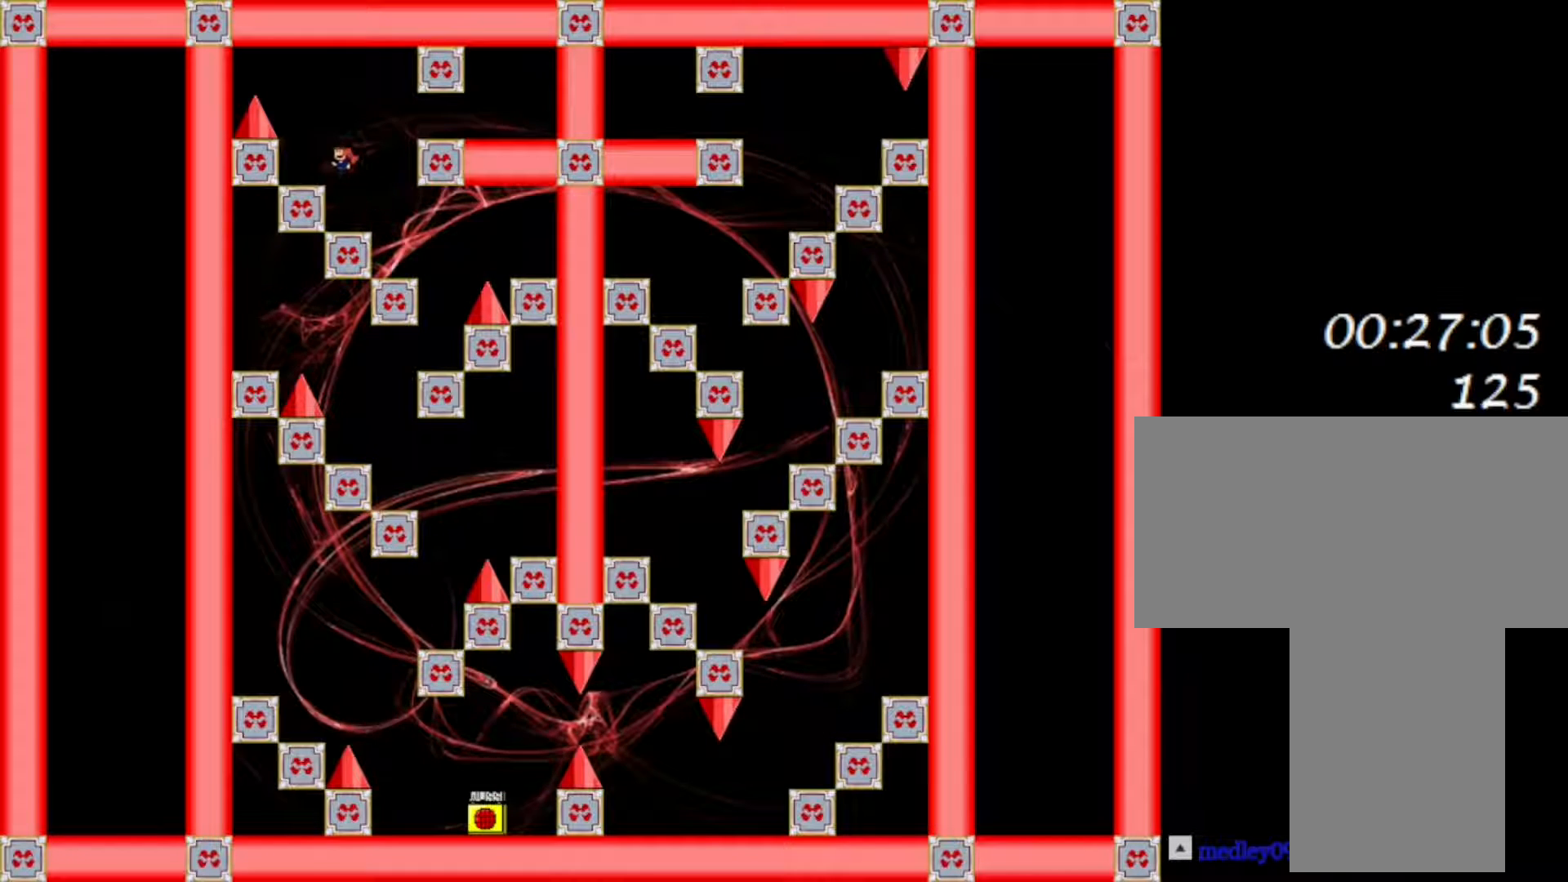
{"keys": ["left", "shift"], "events": [[117, "shift", "up"], [200, "left", "up"], [333, "shift", "down"], [433, "left", "down"]]}
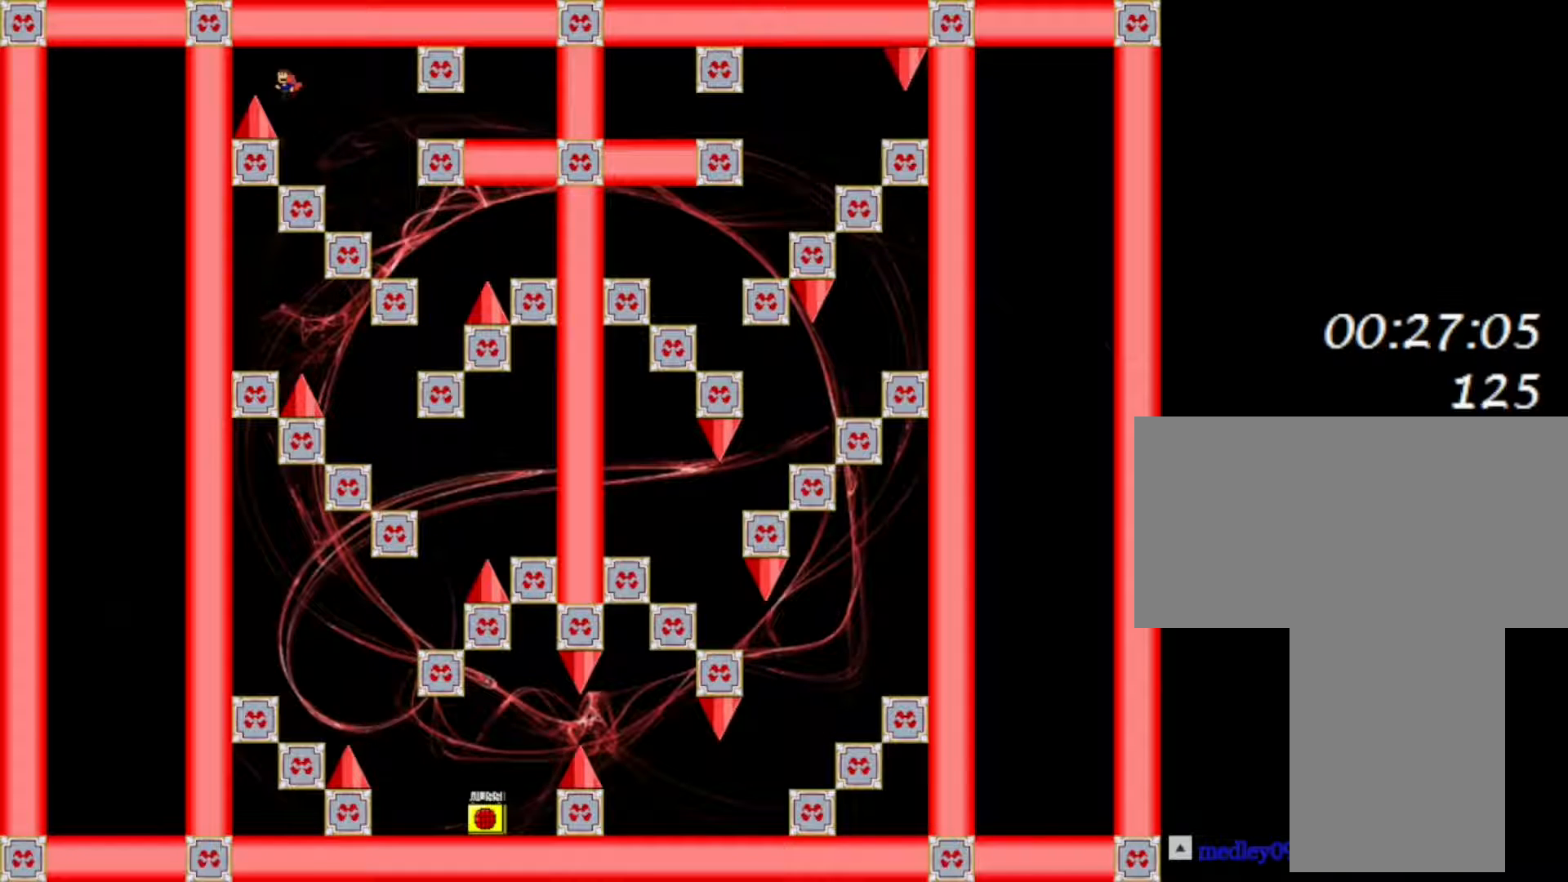
{"keys": ["left"], "events": [[83, "shift", "up"], [183, "shift", "down"], [333, "shift", "up"]]}
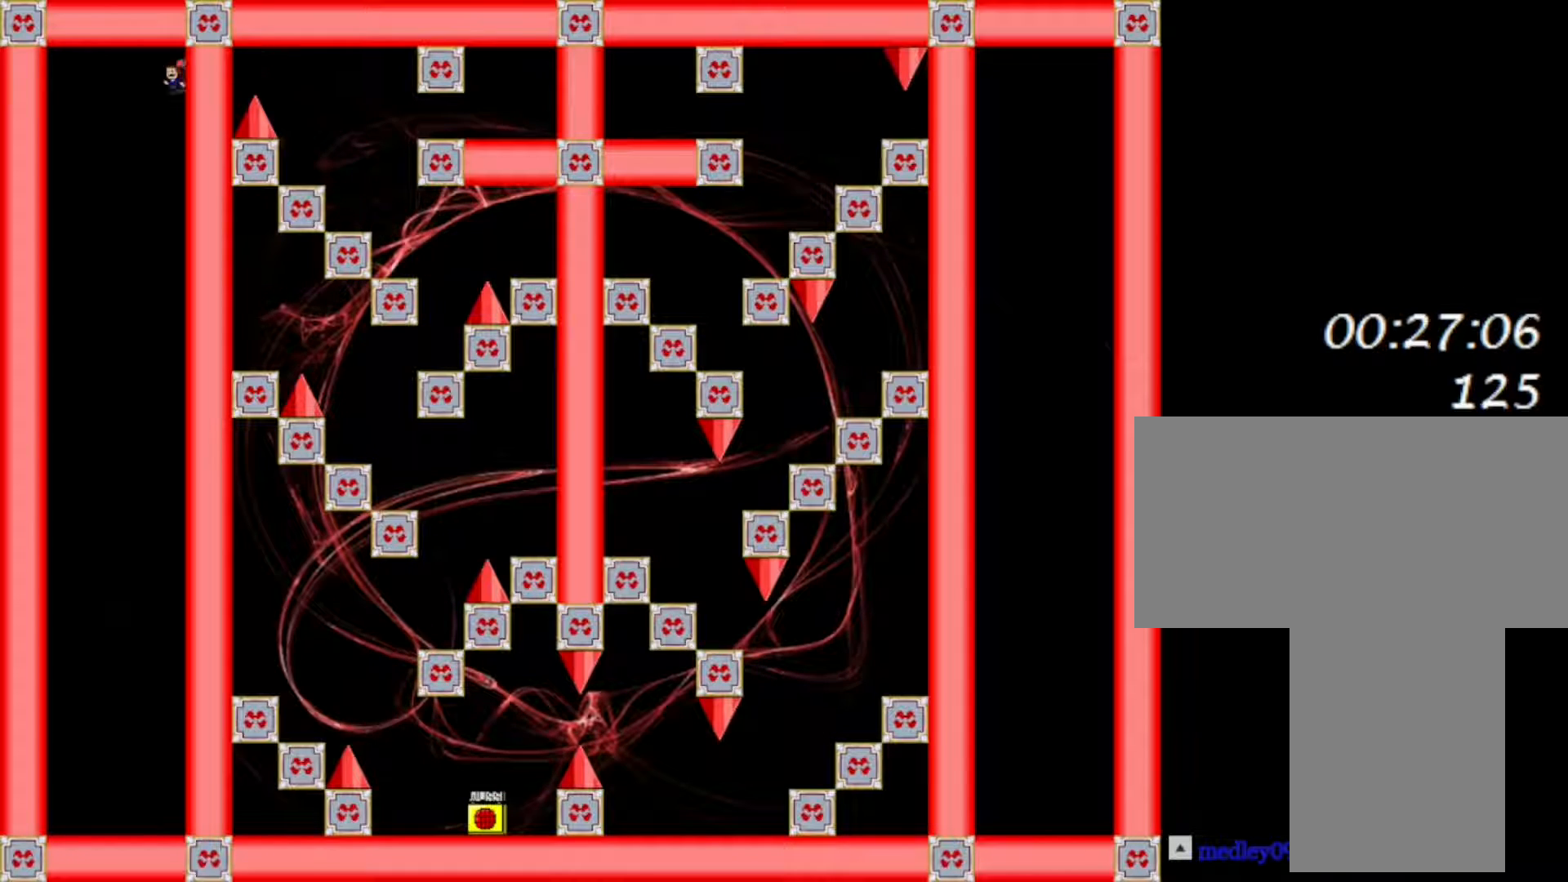
{"keys": ["left"], "events": []}